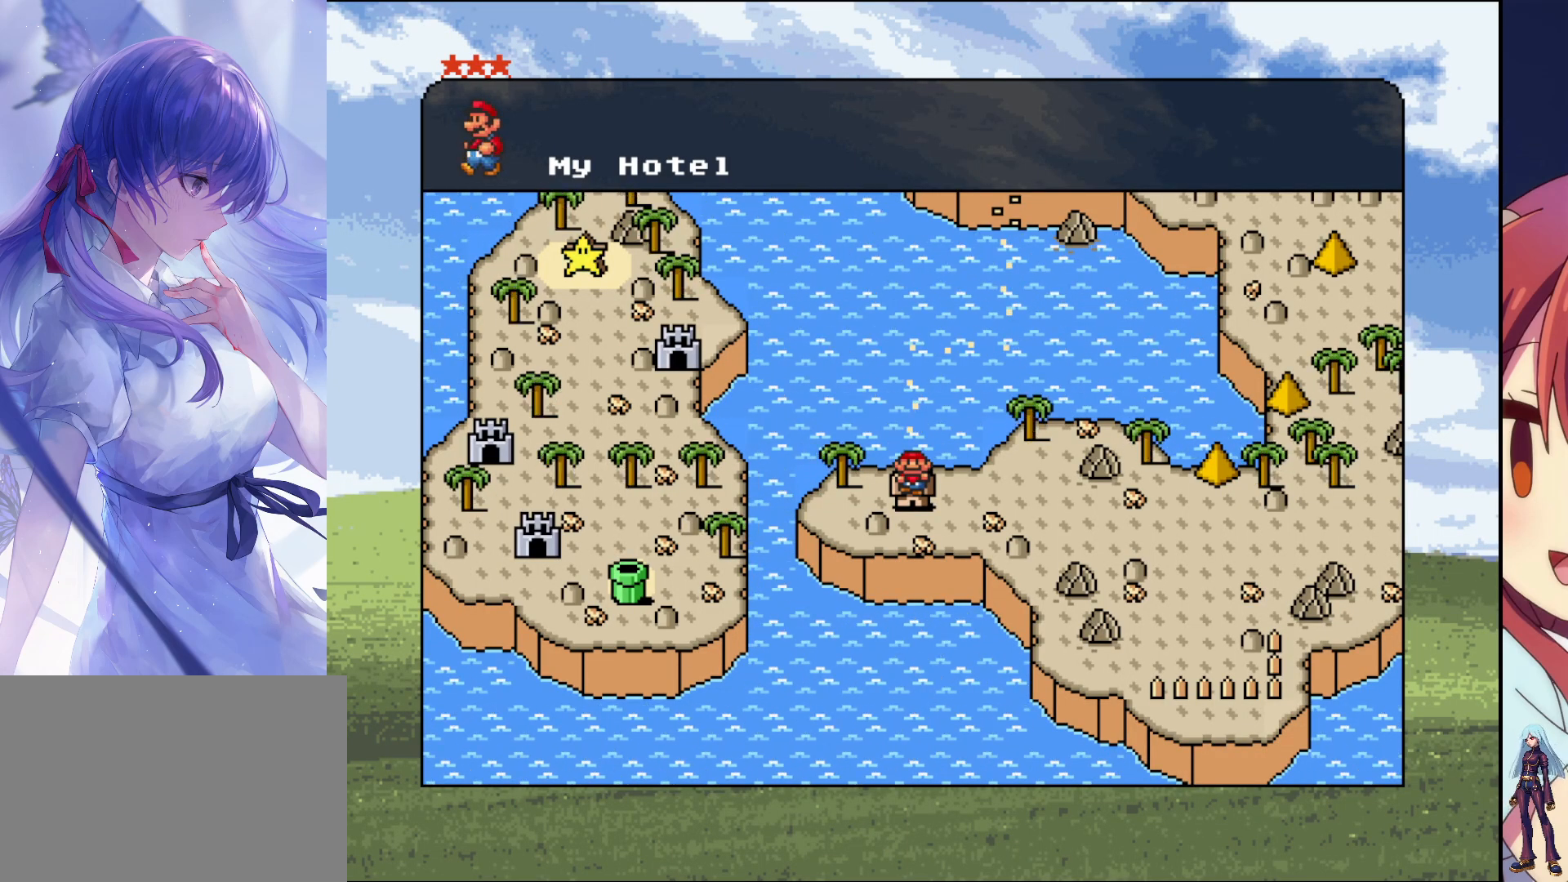
Gameplay with a controller (PlayStation layout); each line is a JSON object with the inputs held at the frame after it. "events" lists button and stick changes between this image and that frame as [ms after this image, input, new state], when the widget could be followed in between. Not read: L3 R3 left_stick right_stick.
{"buttons": [], "events": [[450, "CROSS", "down"], [500, "CROSS", "up"]]}
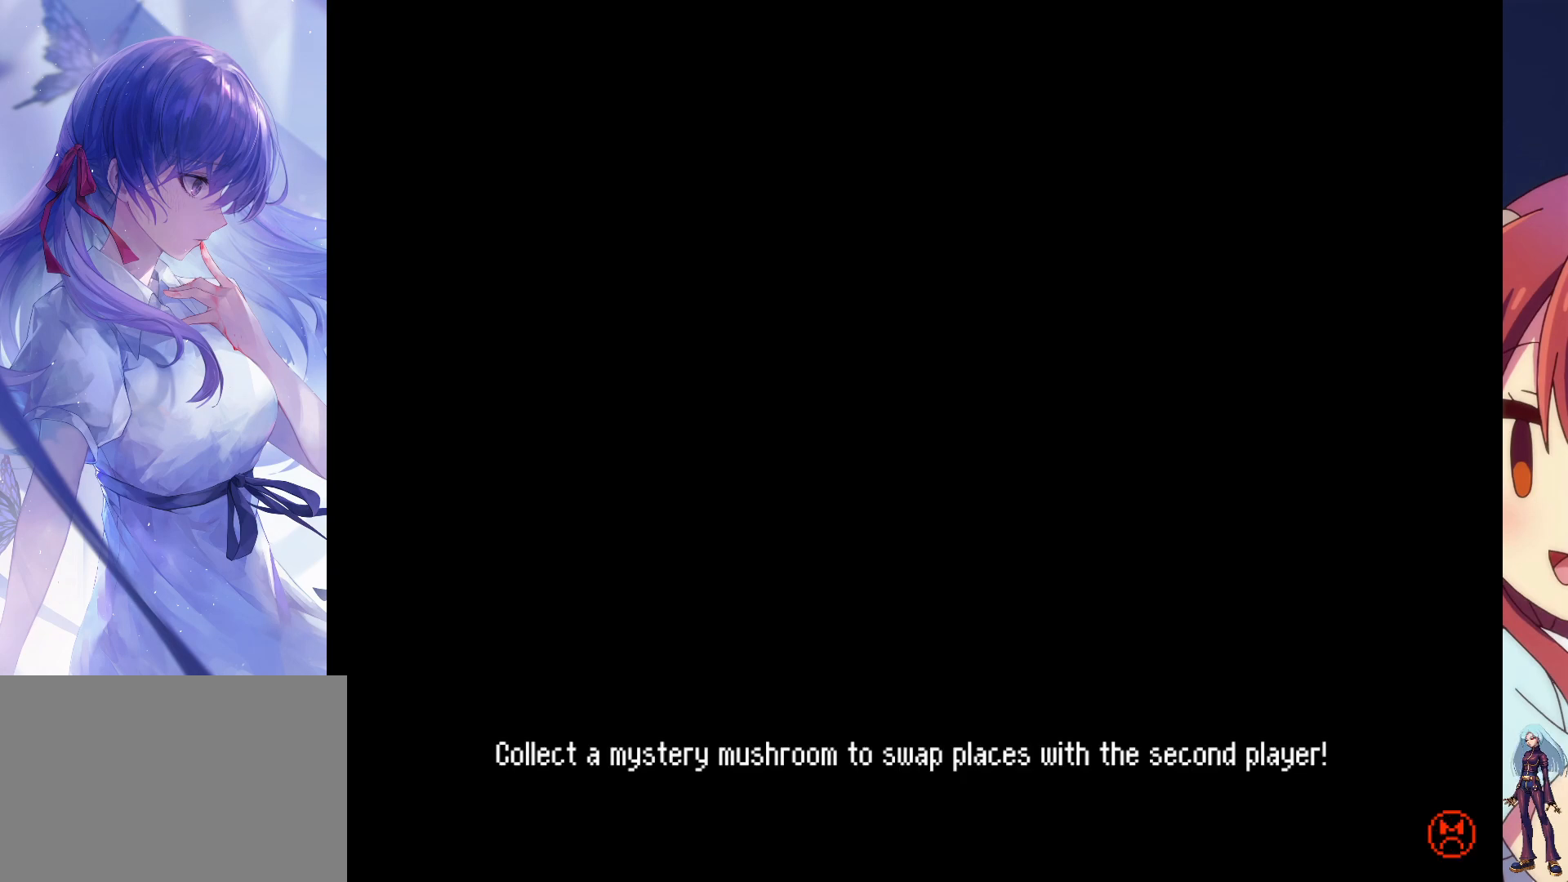
{"buttons": [], "events": []}
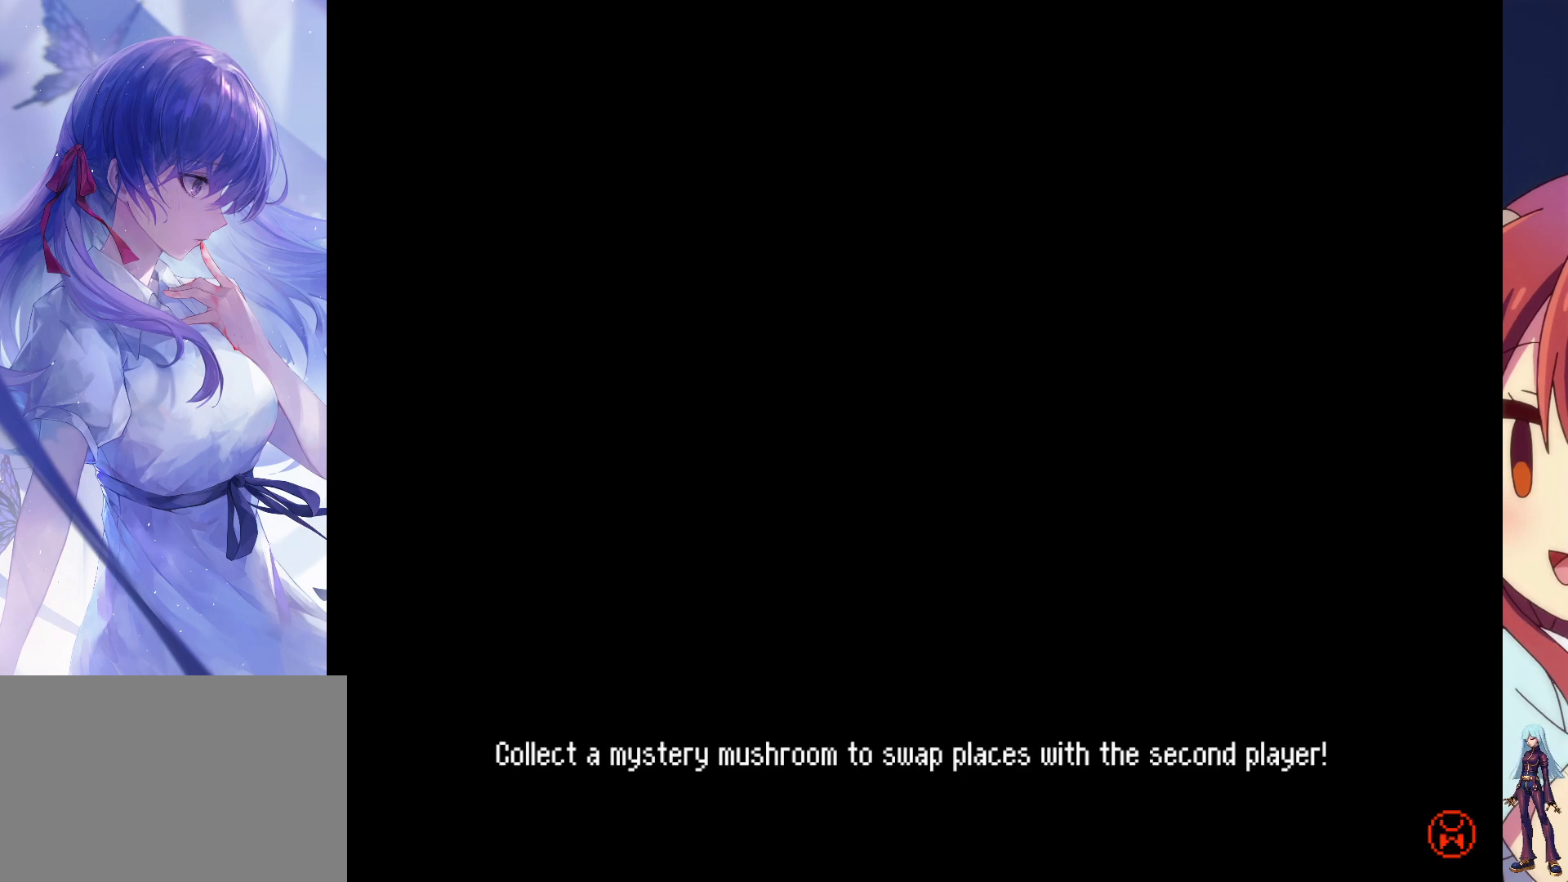
{"buttons": [], "events": []}
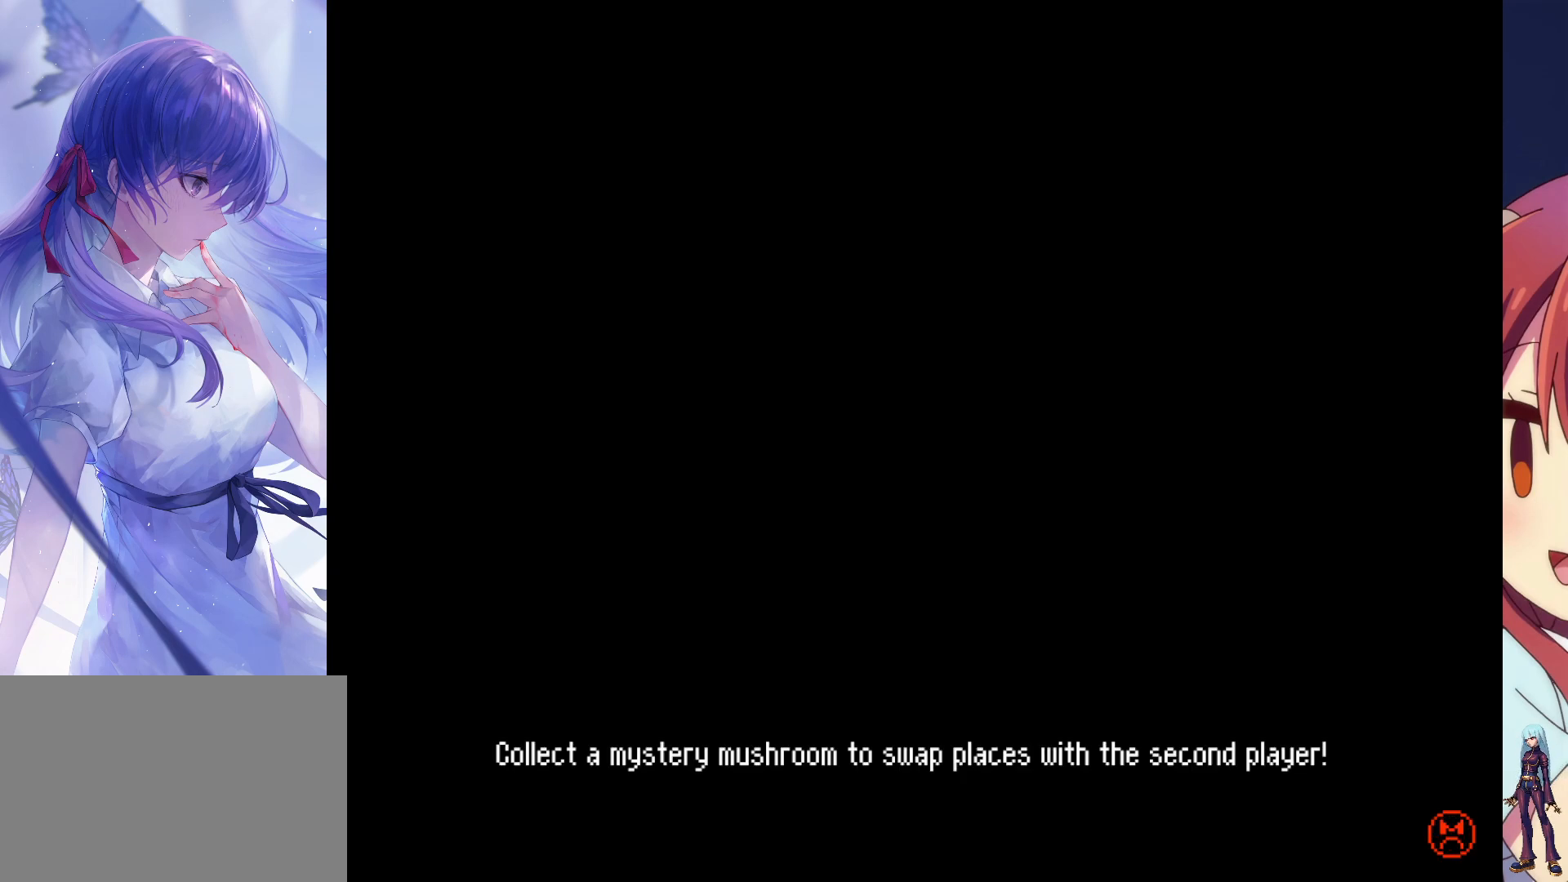
{"buttons": [], "events": []}
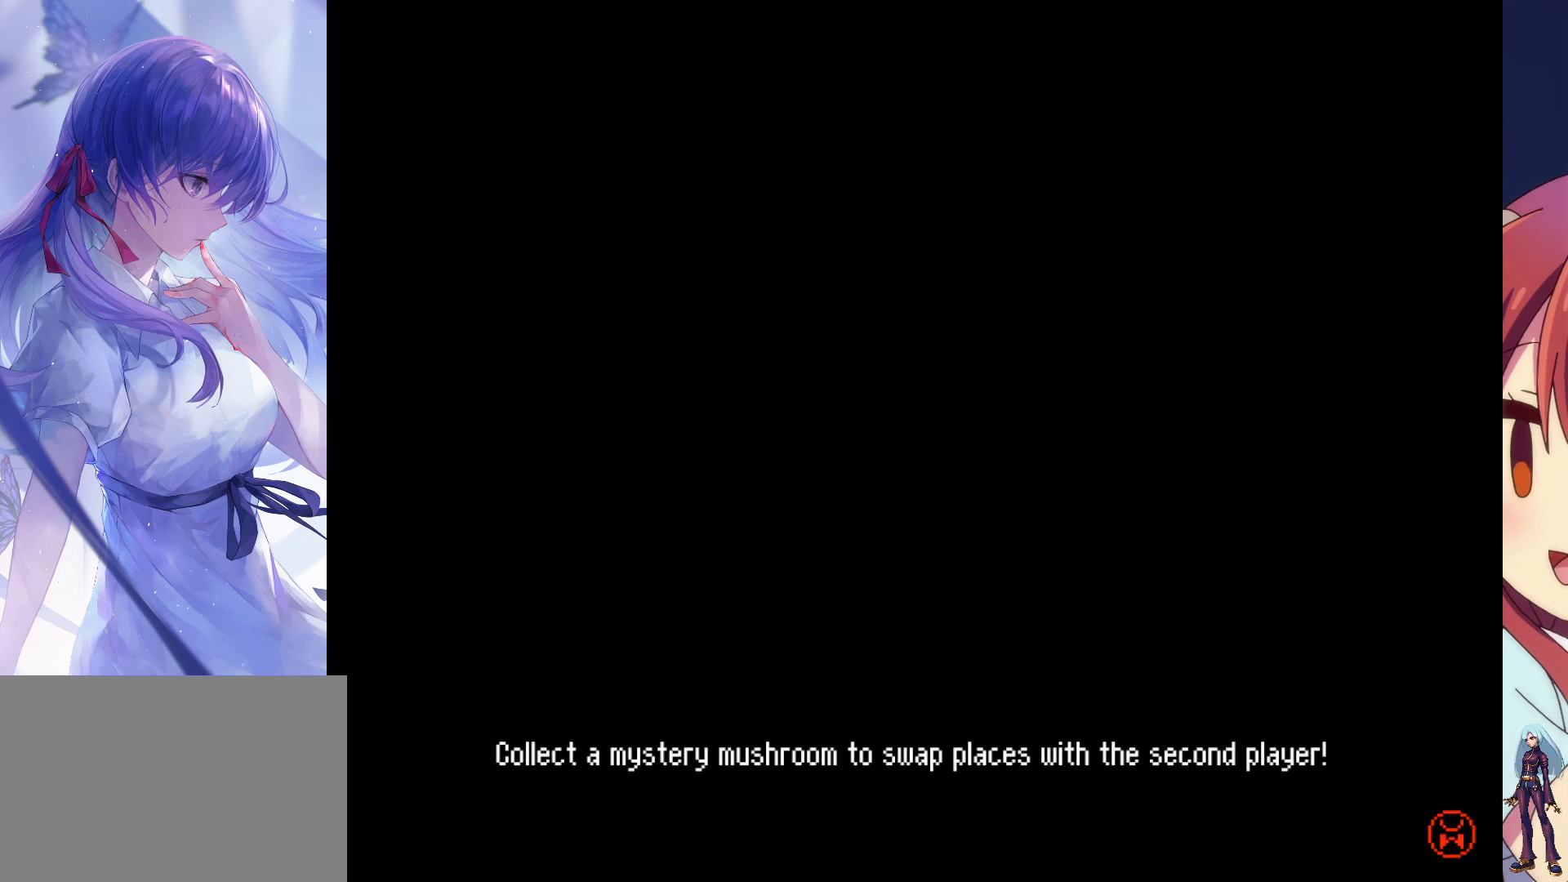
{"buttons": [], "events": []}
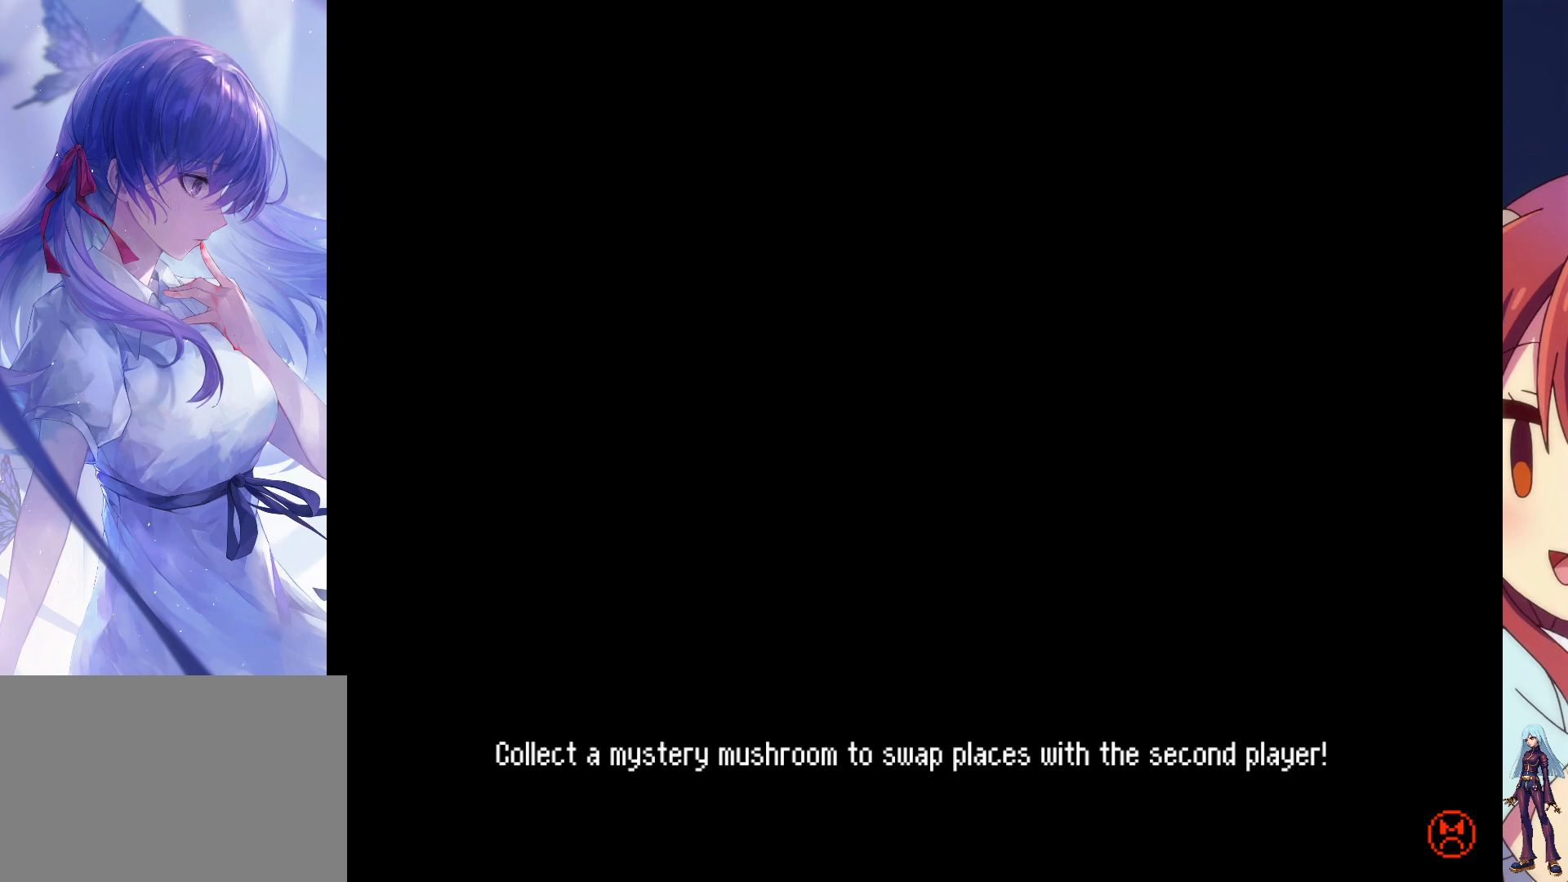
{"buttons": [], "events": []}
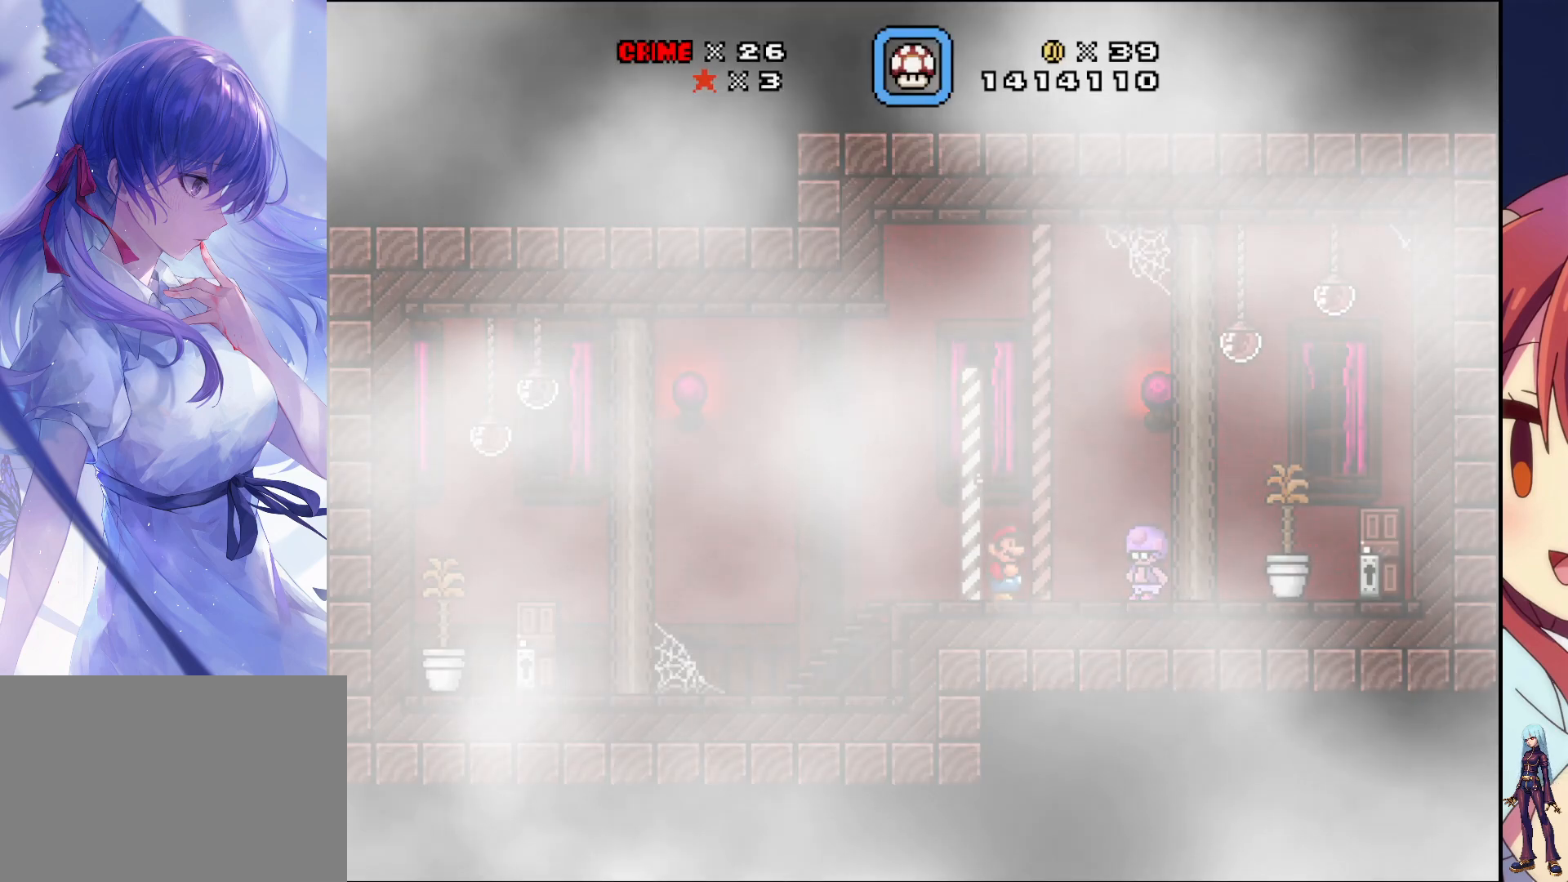
{"buttons": [], "events": []}
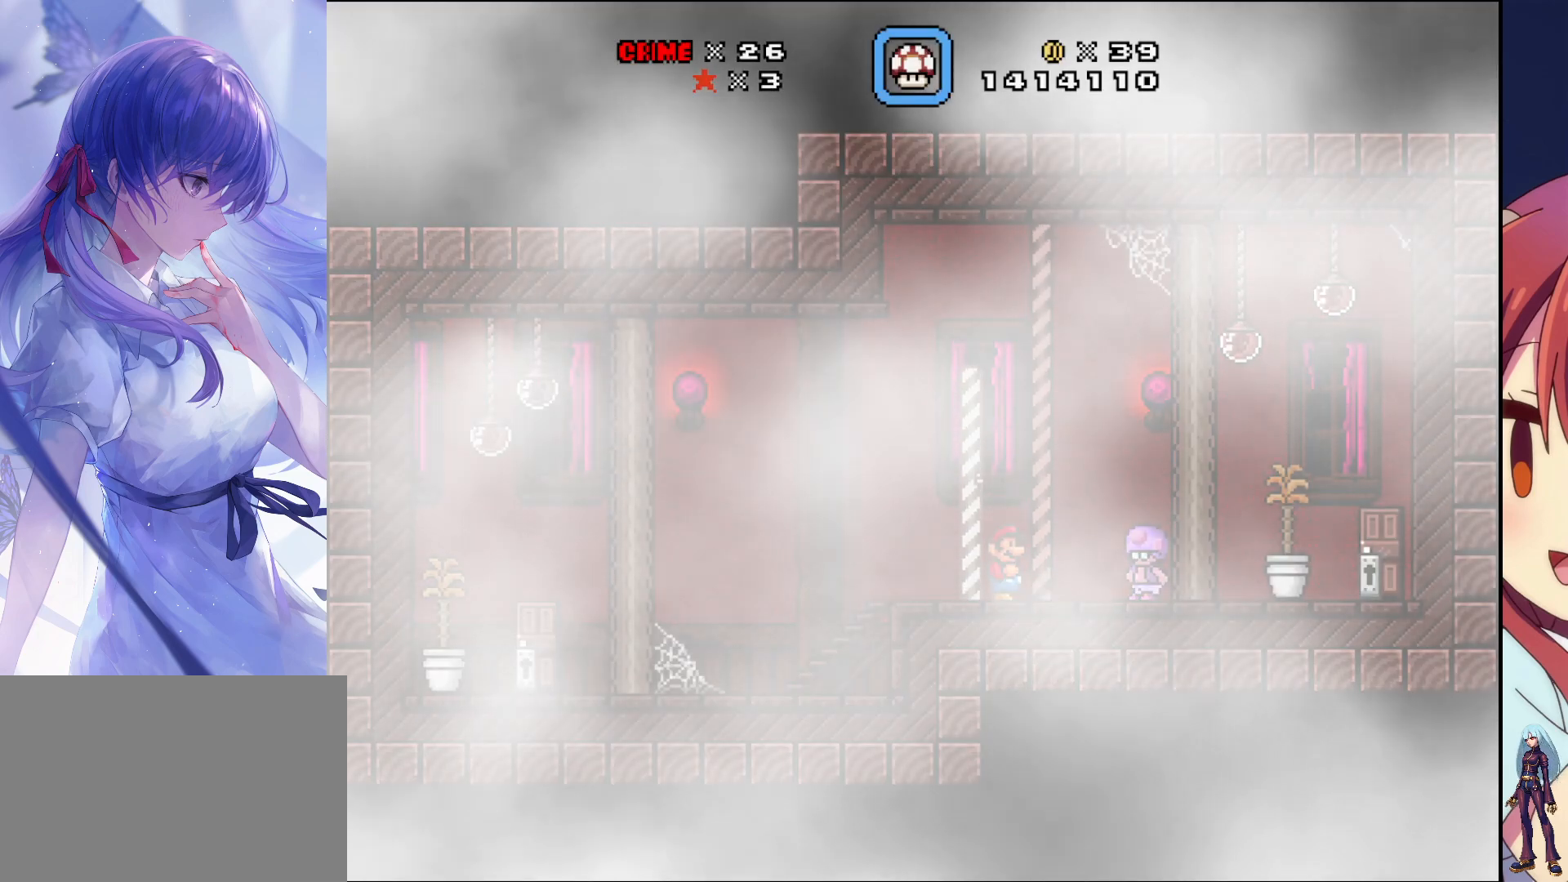
{"buttons": ["SQUARE", "DPAD_RIGHT"], "events": [[33, "DPAD_RIGHT", "down"], [50, "SQUARE", "down"]]}
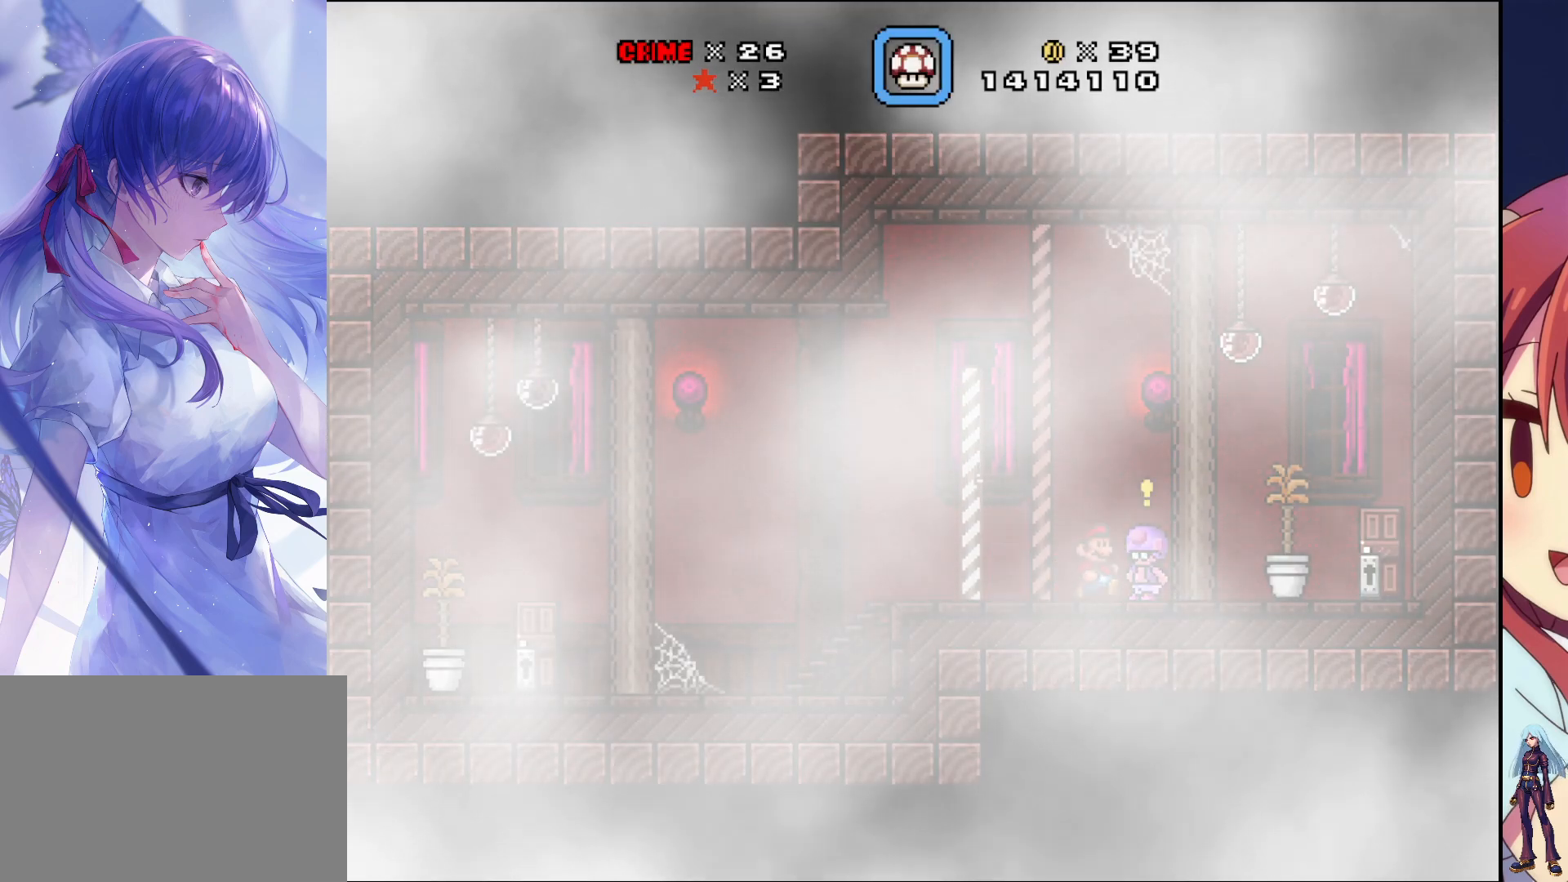
{"buttons": ["SQUARE", "DPAD_LEFT"], "events": [[233, "DPAD_RIGHT", "up"], [450, "DPAD_LEFT", "down"]]}
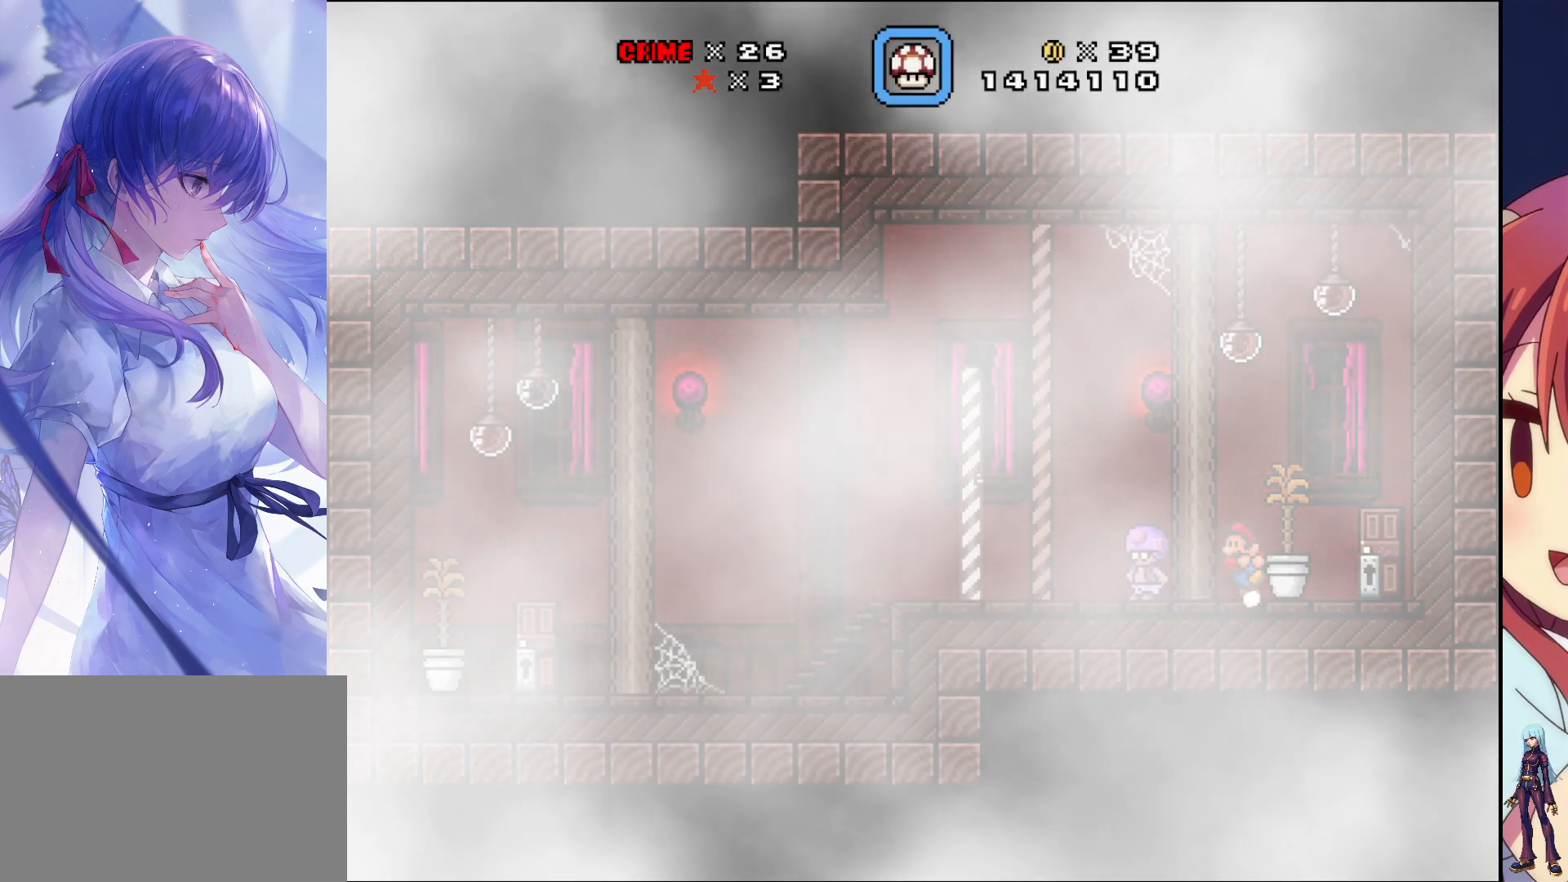
{"buttons": ["SQUARE", "DPAD_RIGHT"], "events": [[150, "DPAD_LEFT", "up"], [200, "SQUARE", "up"], [433, "DPAD_RIGHT", "down"], [450, "SQUARE", "down"]]}
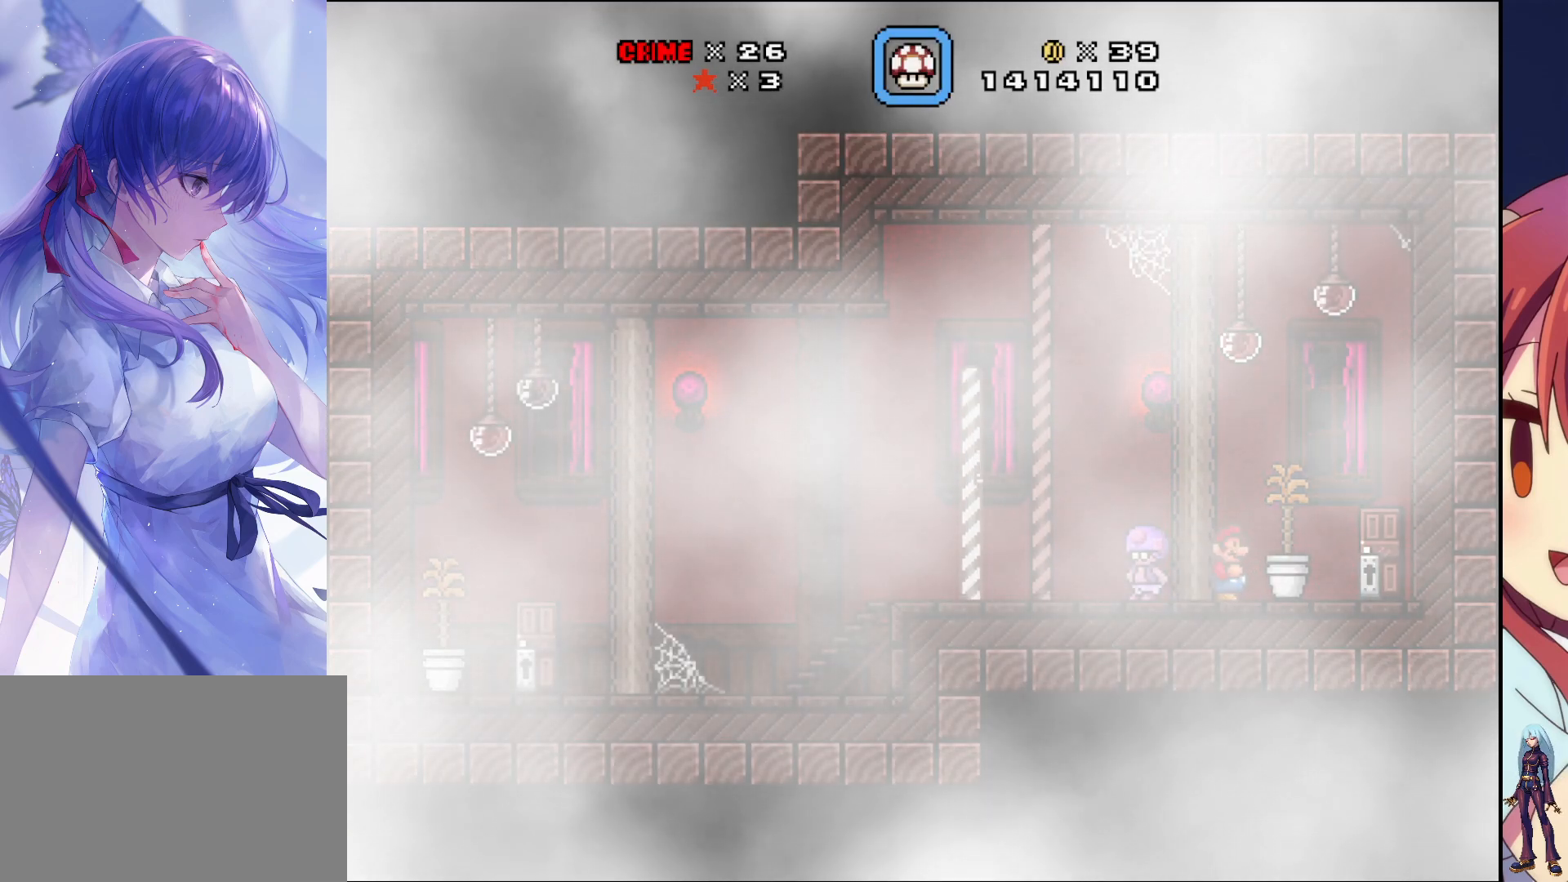
{"buttons": ["SQUARE", "DPAD_RIGHT"], "events": []}
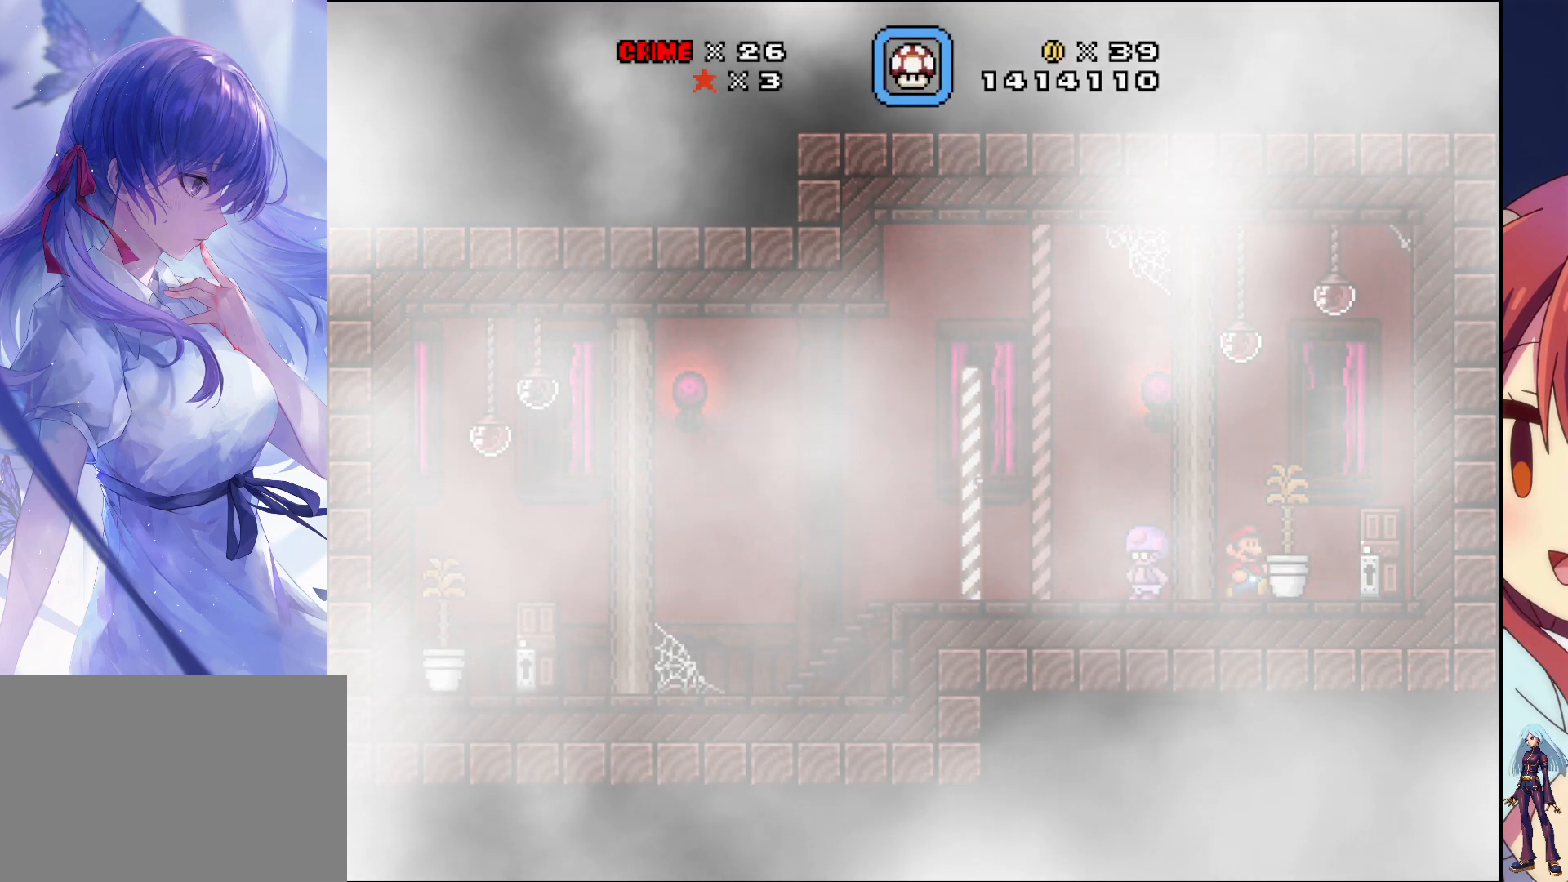
{"buttons": ["DPAD_RIGHT"], "events": [[67, "SQUARE", "up"], [150, "CROSS", "down"], [250, "CROSS", "up"]]}
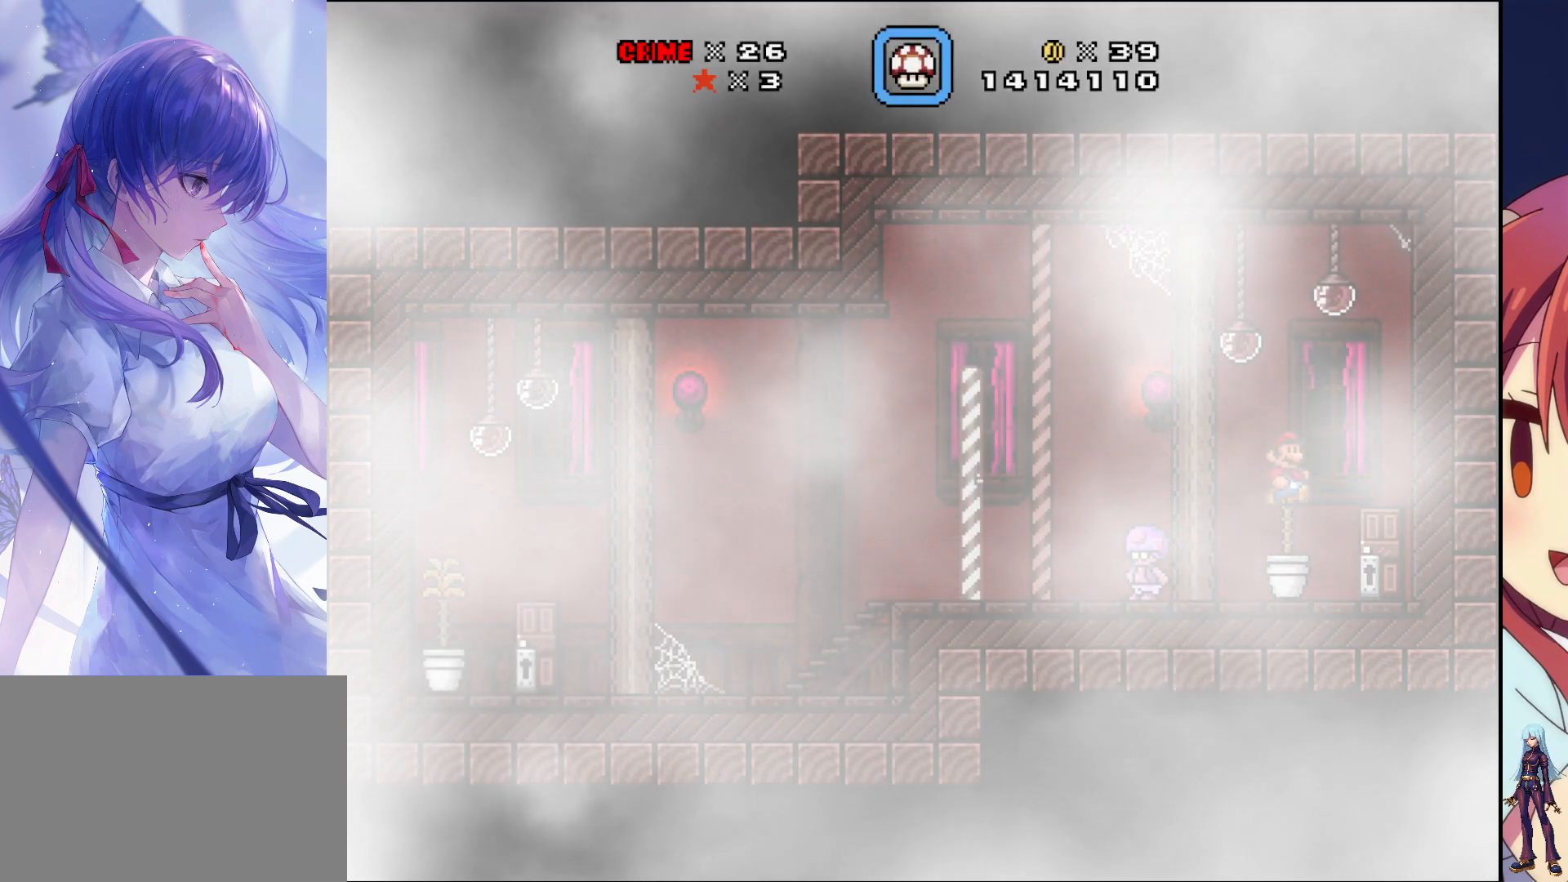
{"buttons": ["DPAD_UP"], "events": [[400, "DPAD_RIGHT", "up"], [400, "DPAD_UP", "down"]]}
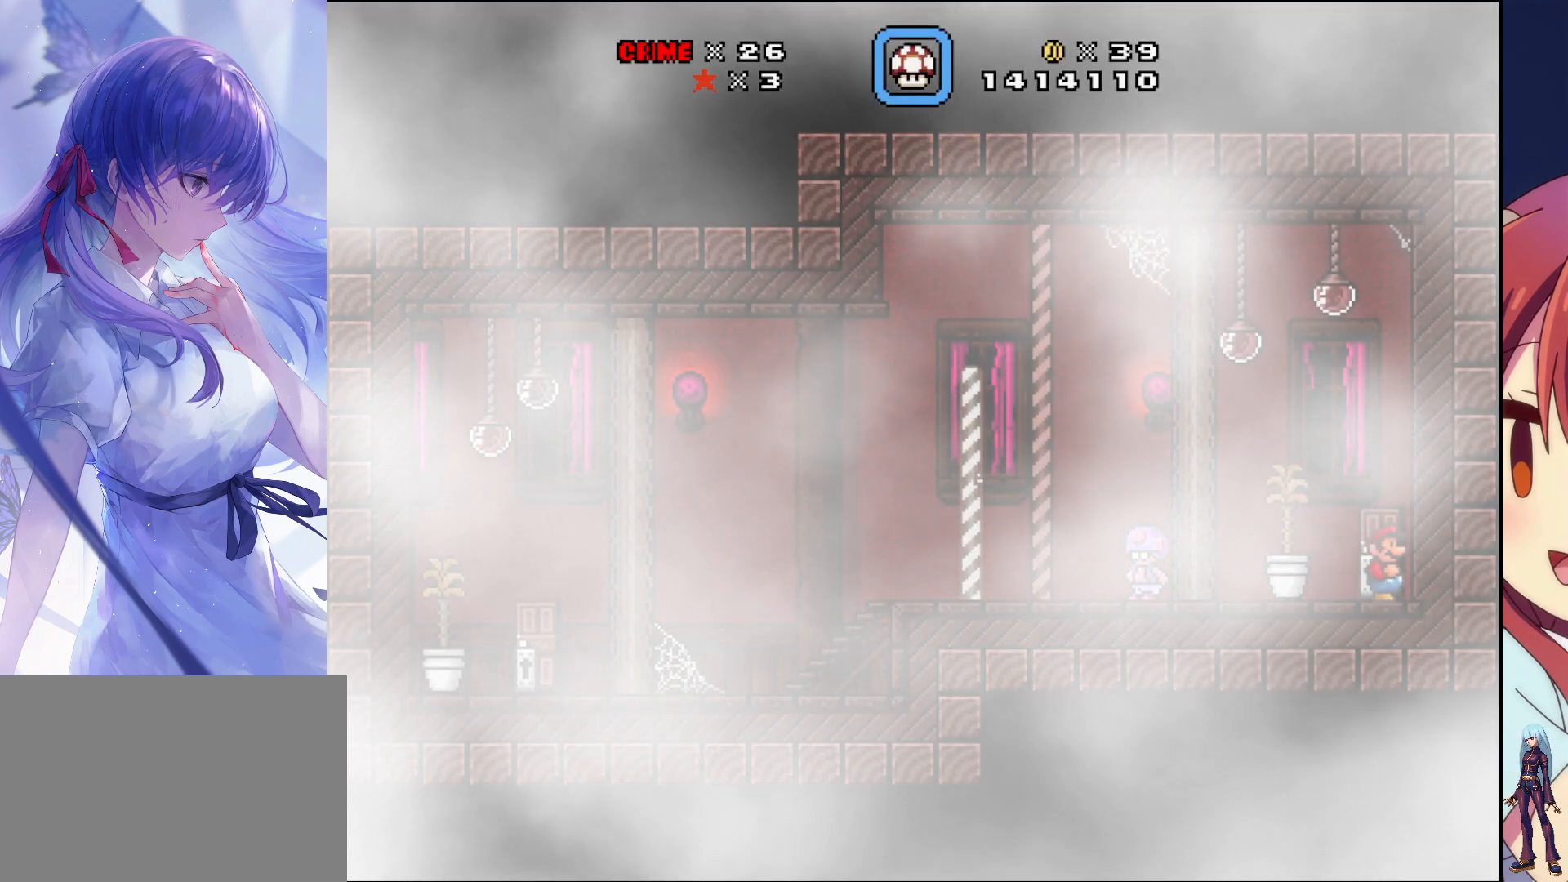
{"buttons": [], "events": [[67, "DPAD_UP", "up"], [400, "DPAD_LEFT", "down"], [500, "DPAD_LEFT", "up"]]}
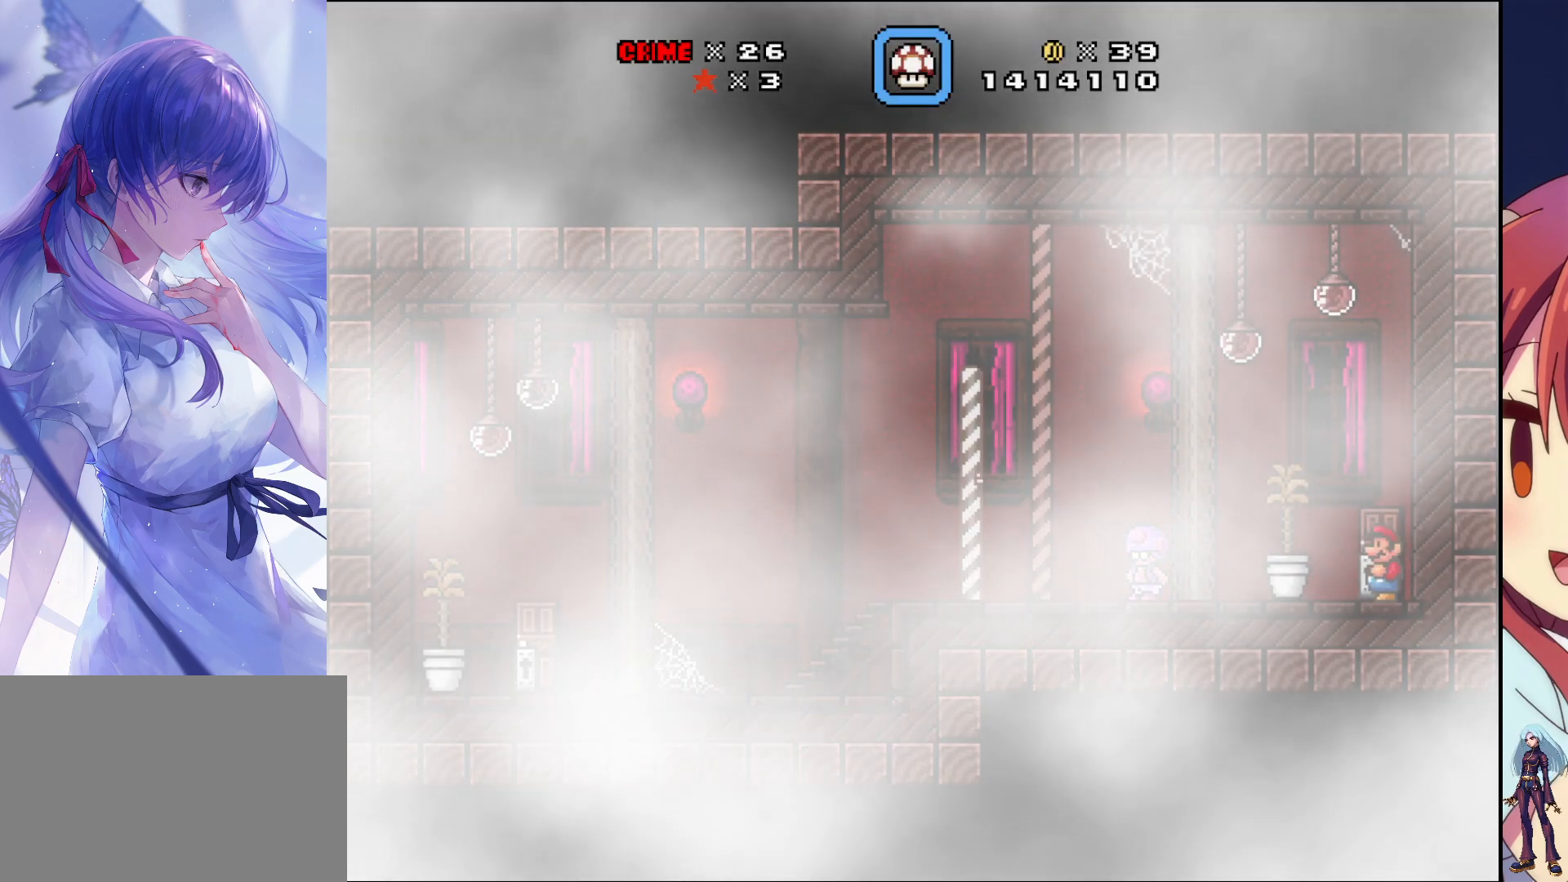
{"buttons": ["DPAD_LEFT"], "events": [[133, "DPAD_UP", "down"], [283, "DPAD_UP", "up"], [367, "CROSS", "down"], [383, "DPAD_LEFT", "down"], [500, "CROSS", "up"]]}
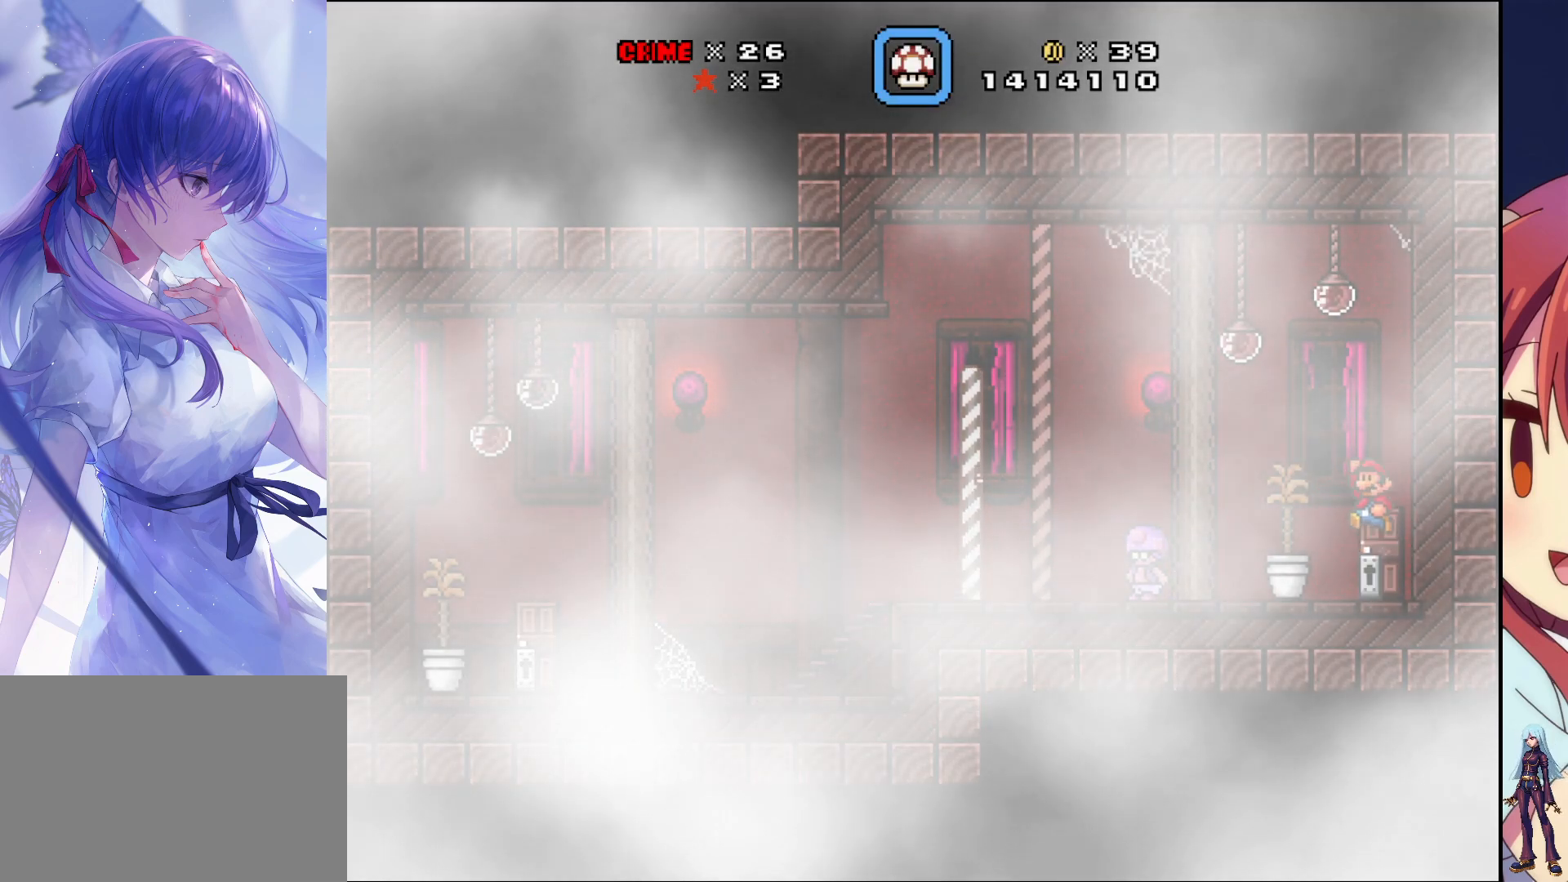
{"buttons": ["DPAD_LEFT"], "events": []}
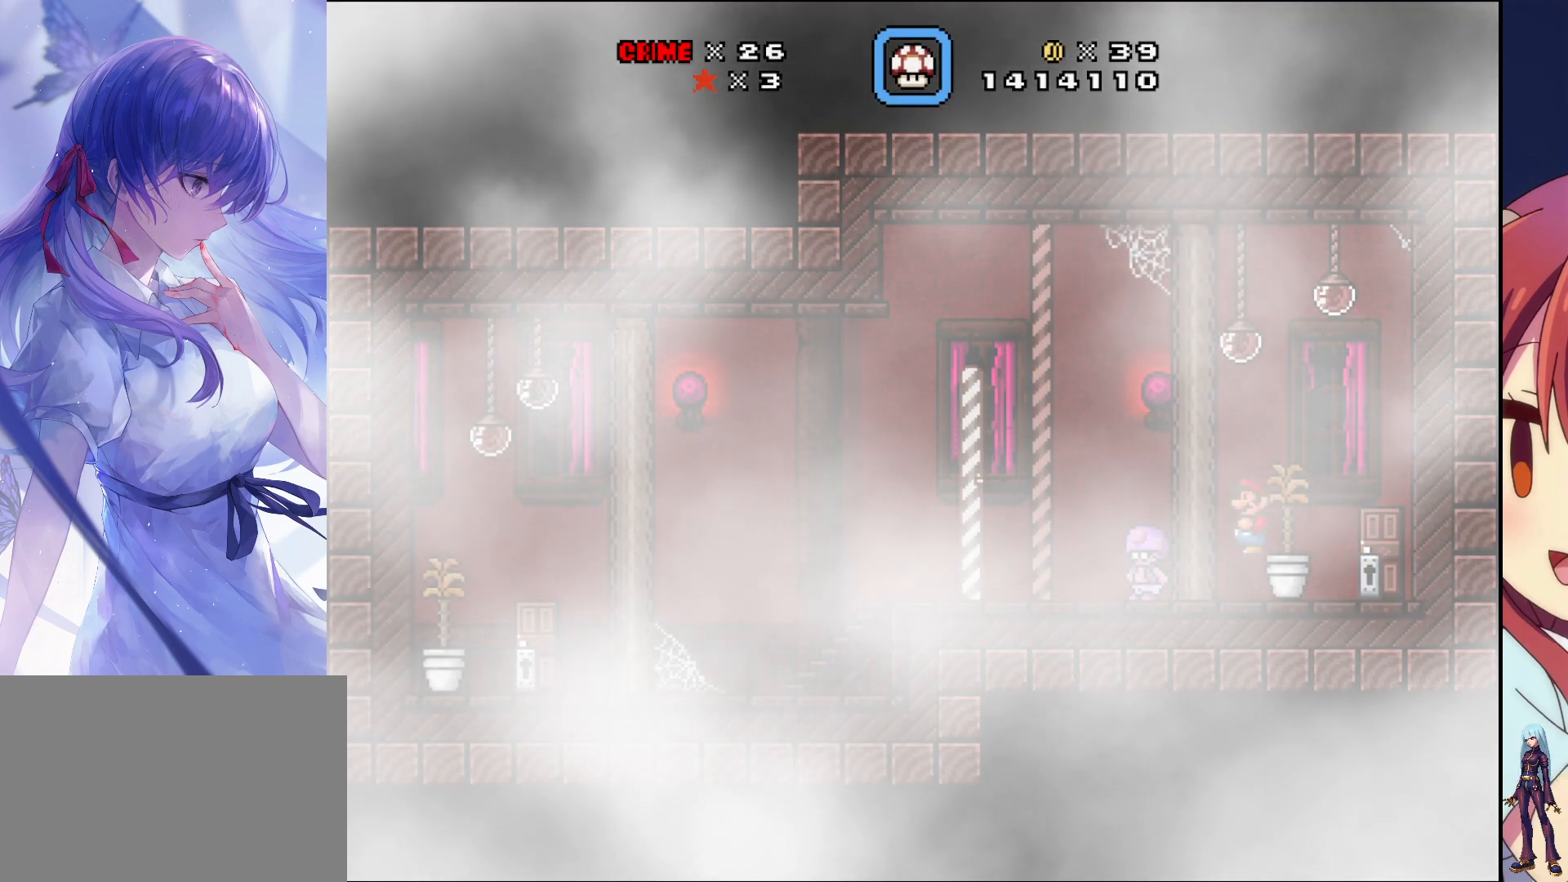
{"buttons": [], "events": [[50, "DPAD_LEFT", "up"], [283, "DPAD_UP", "down"], [433, "DPAD_UP", "up"]]}
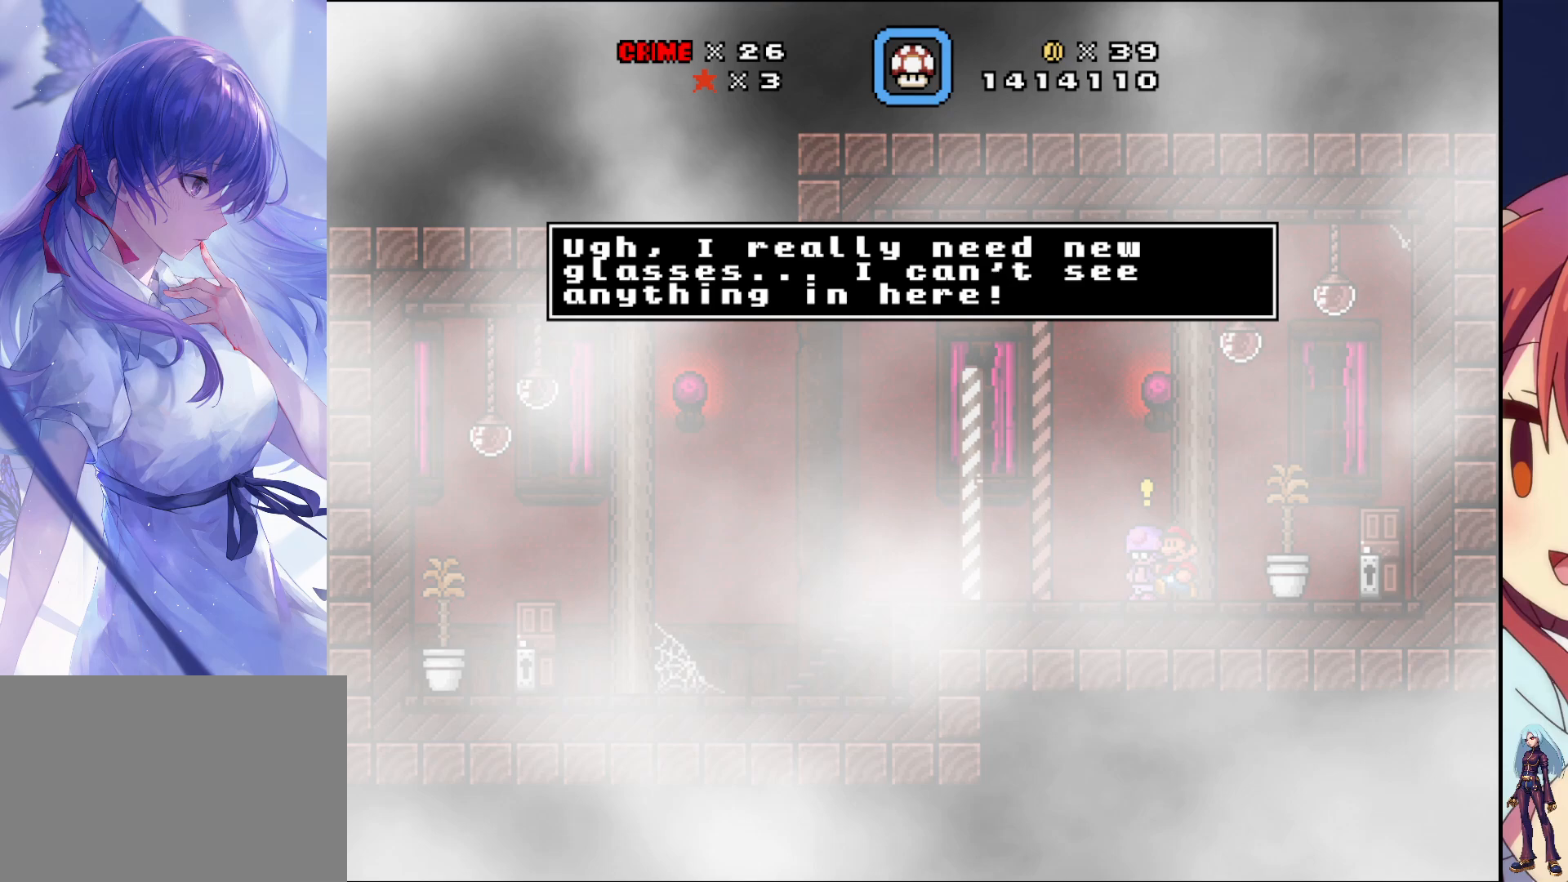
{"buttons": ["DPAD_RIGHT"], "events": [[250, "CROSS", "down"], [417, "CROSS", "up"], [500, "DPAD_RIGHT", "down"]]}
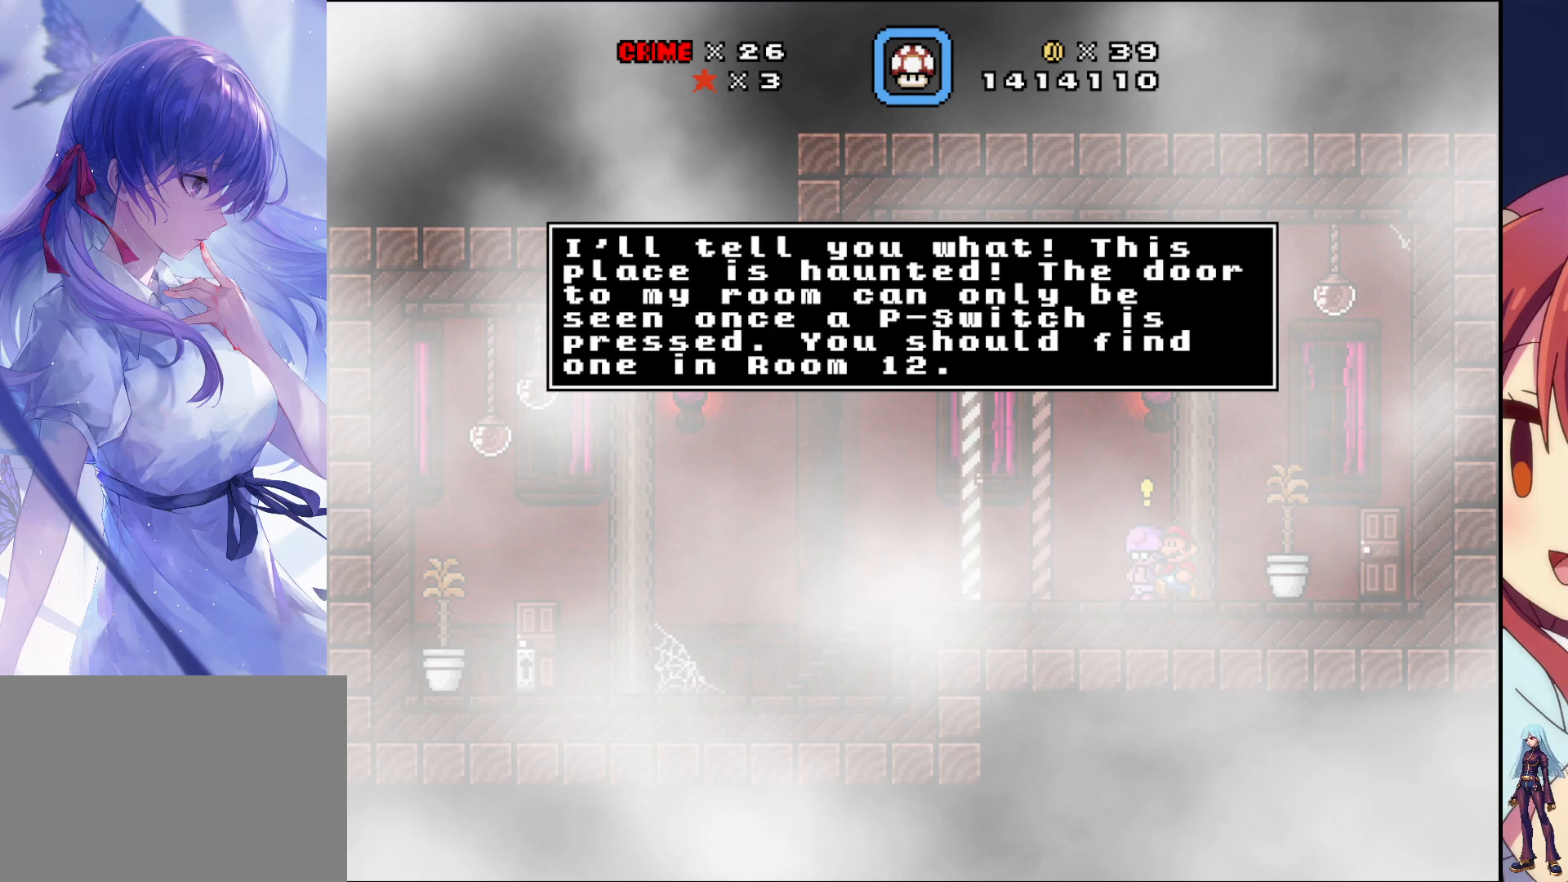
{"buttons": ["CROSS", "DPAD_RIGHT"], "events": [[50, "CROSS", "down"], [133, "CROSS", "up"], [450, "CROSS", "down"]]}
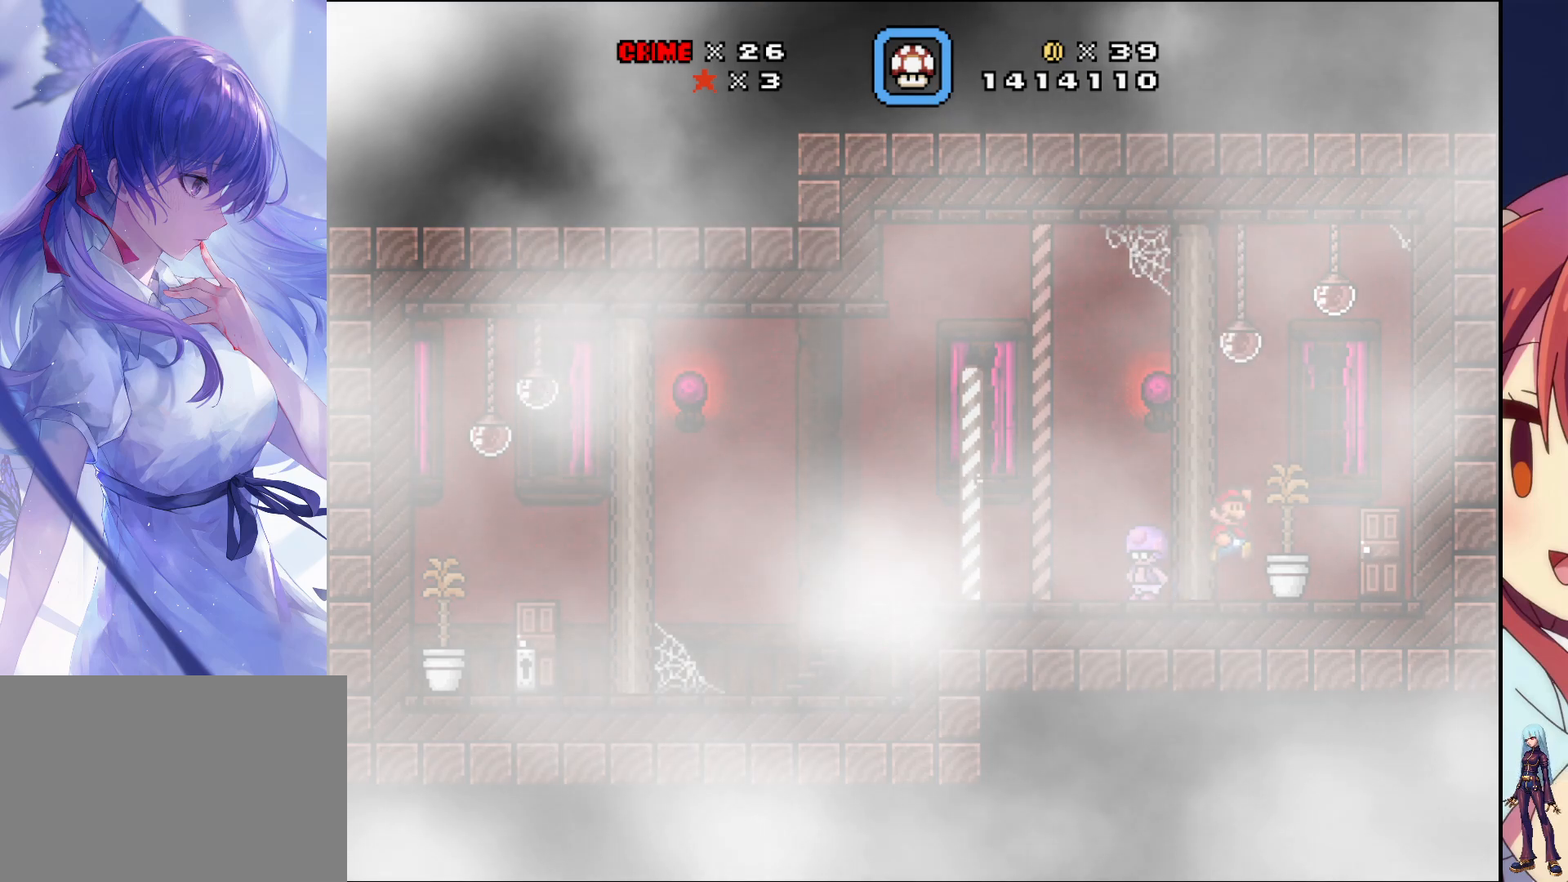
{"buttons": [], "events": [[50, "CROSS", "up"], [383, "DPAD_RIGHT", "up"]]}
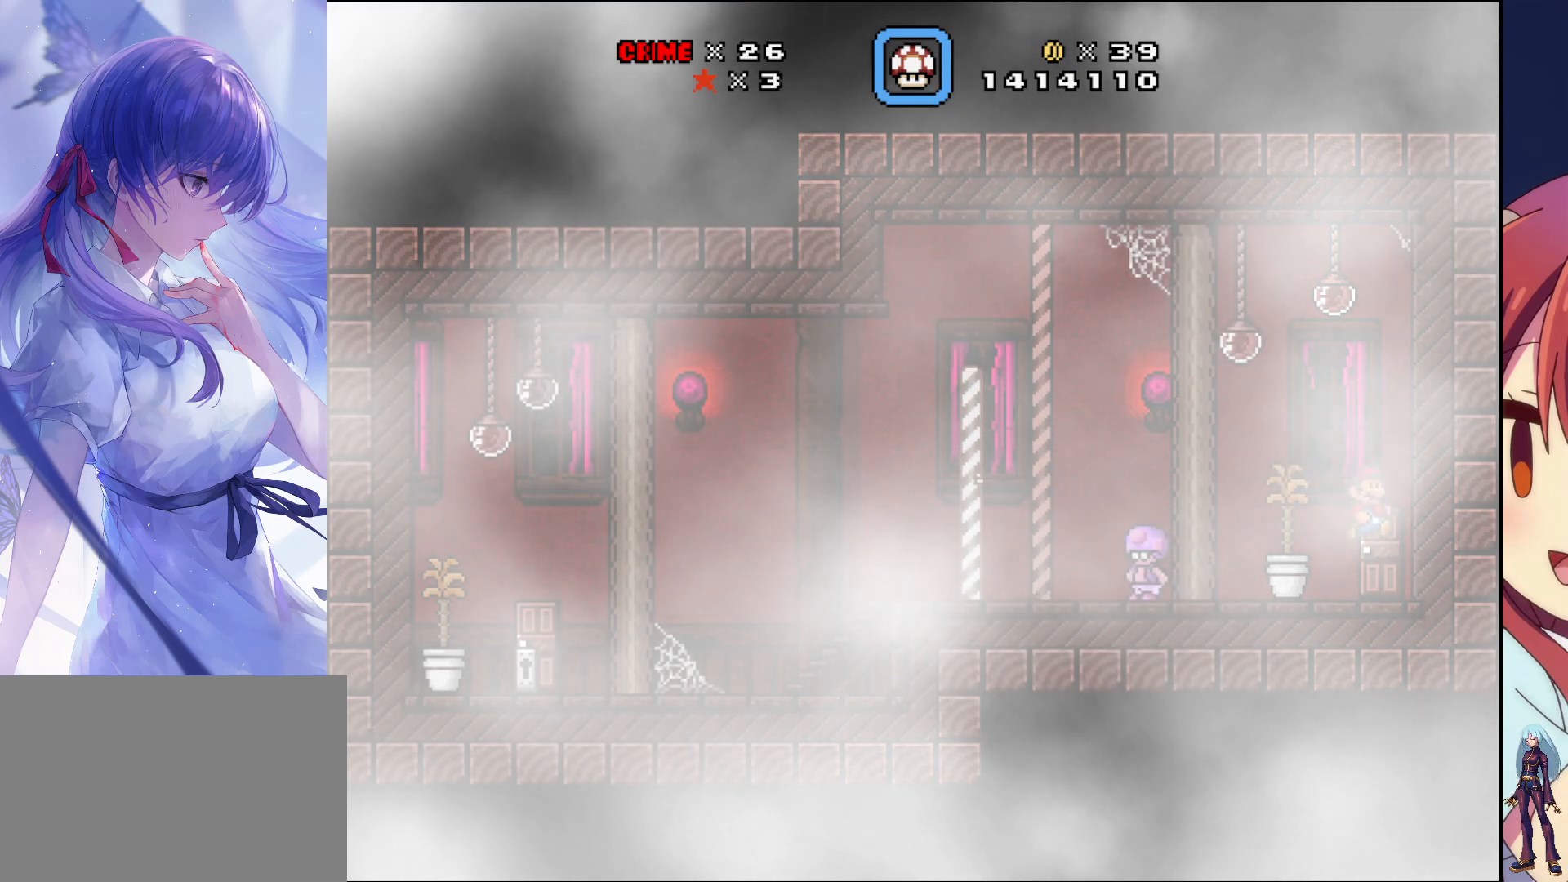
{"buttons": [], "events": [[67, "DPAD_UP", "down"], [233, "DPAD_UP", "up"]]}
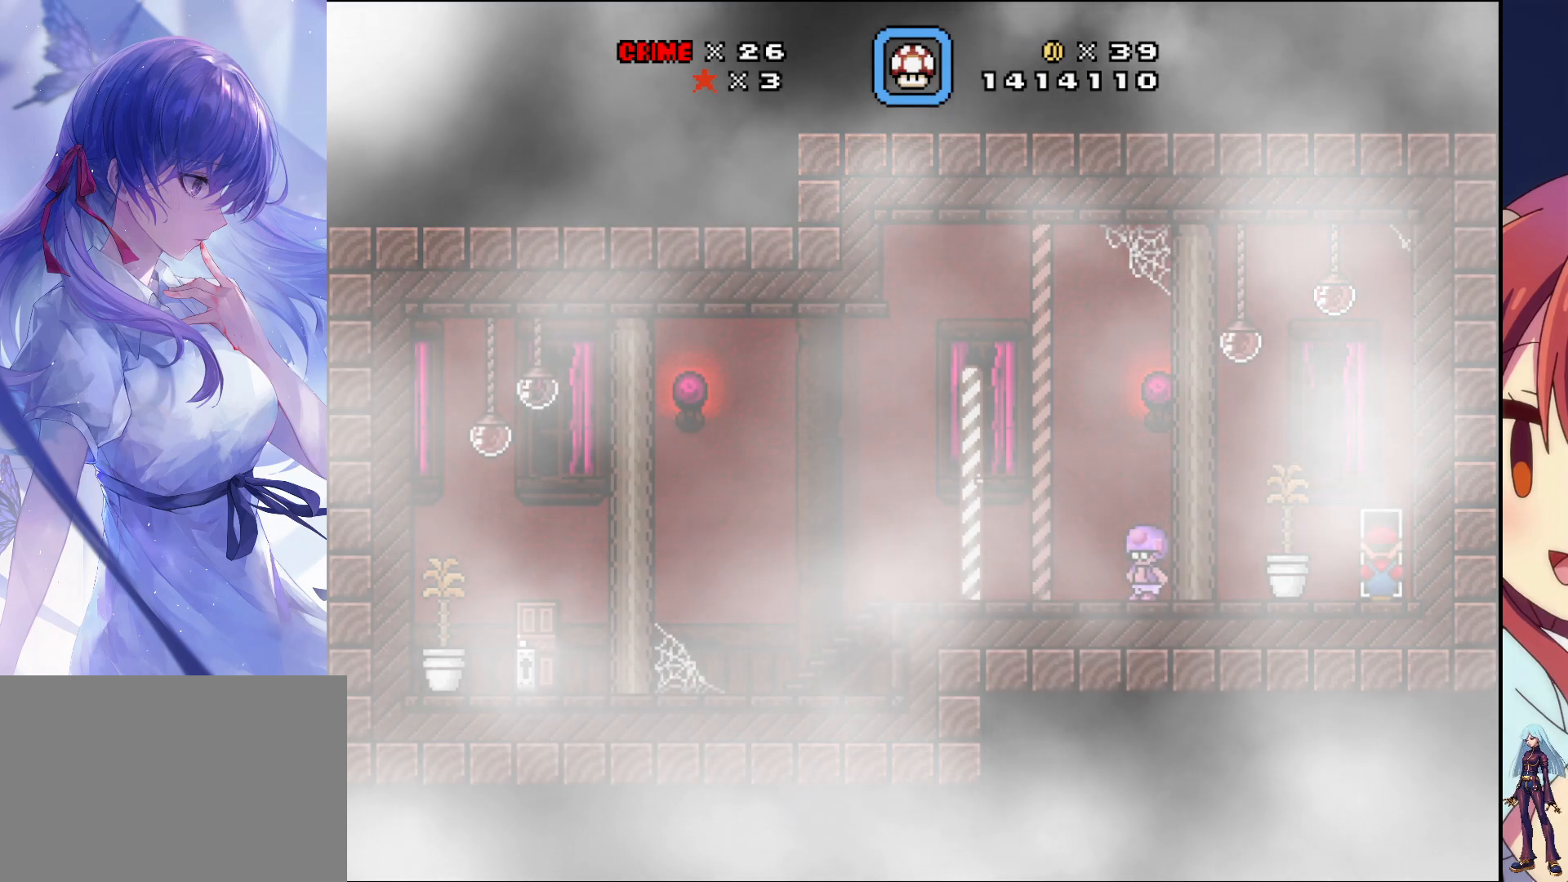
{"buttons": ["SQUARE"], "events": [[383, "SQUARE", "down"]]}
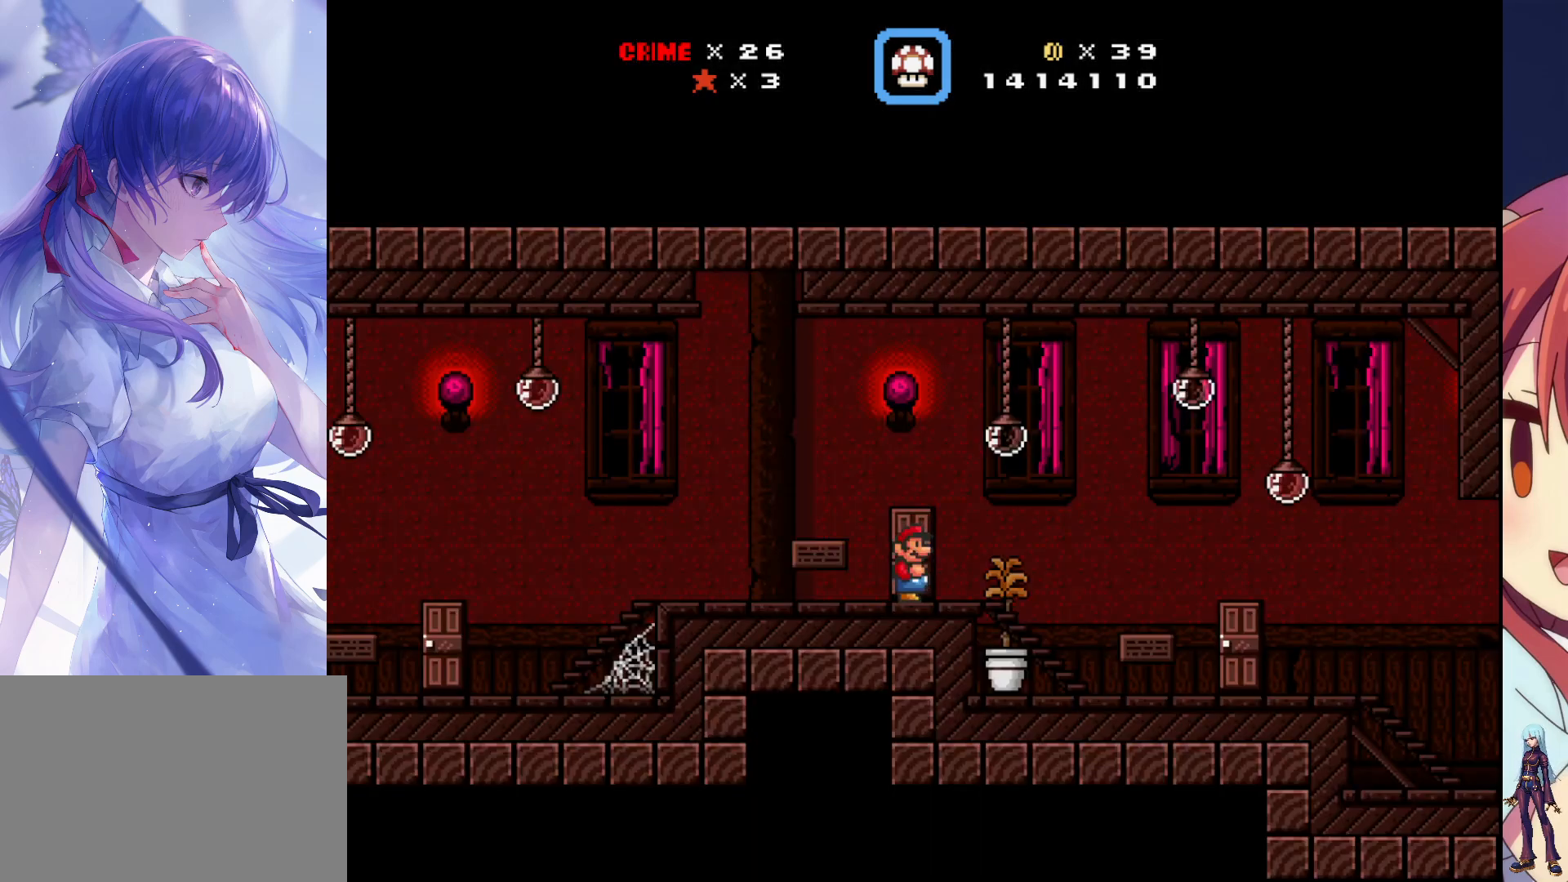
{"buttons": ["SQUARE", "DPAD_RIGHT"], "events": [[117, "DPAD_RIGHT", "down"]]}
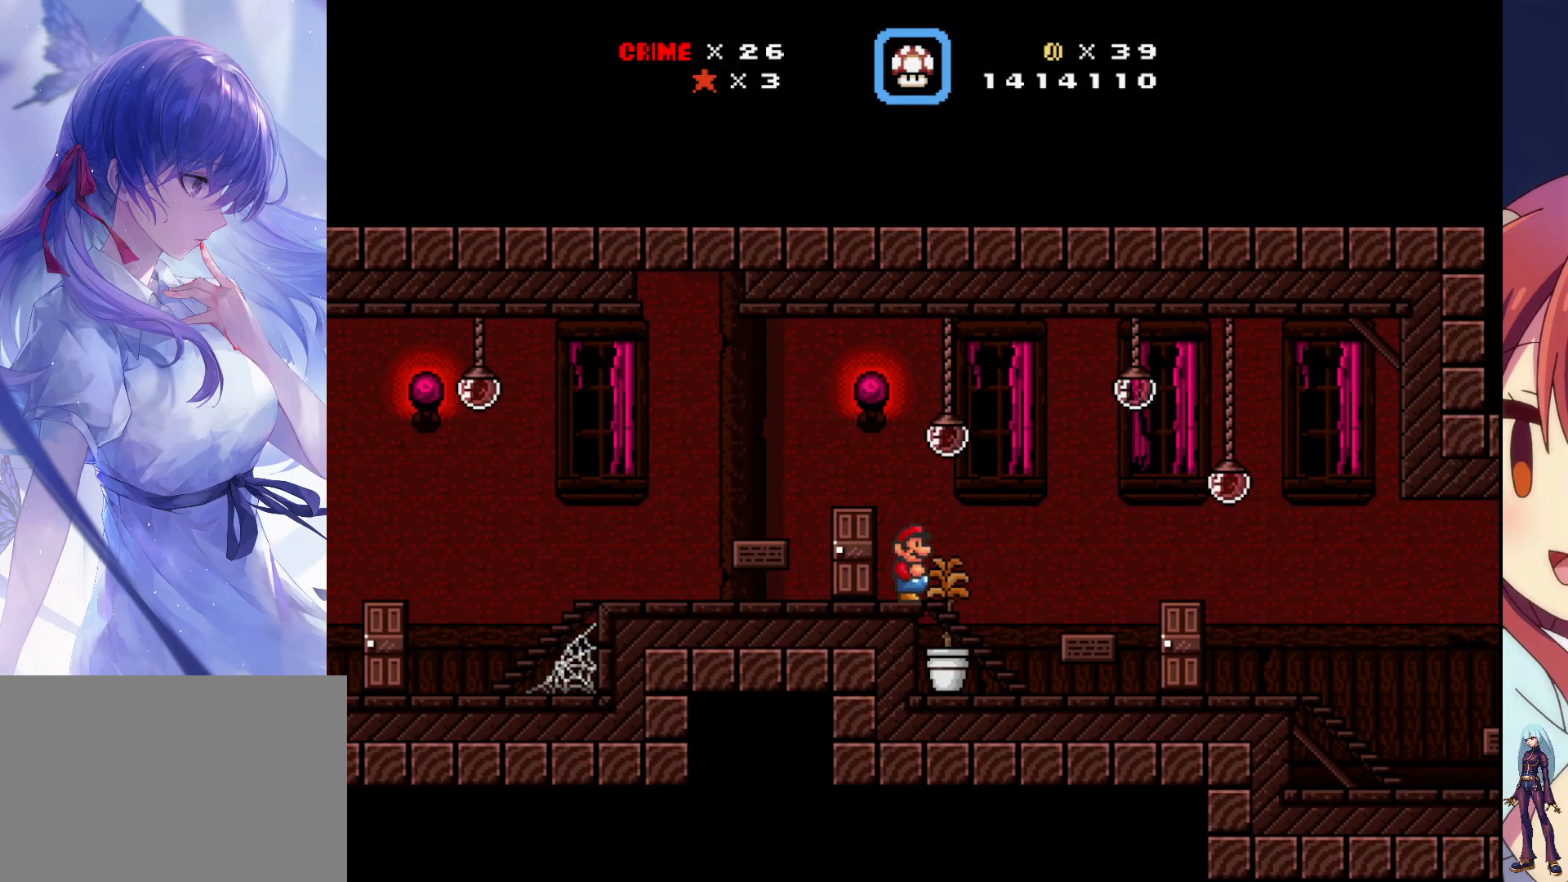
{"buttons": ["SQUARE", "DPAD_RIGHT"], "events": []}
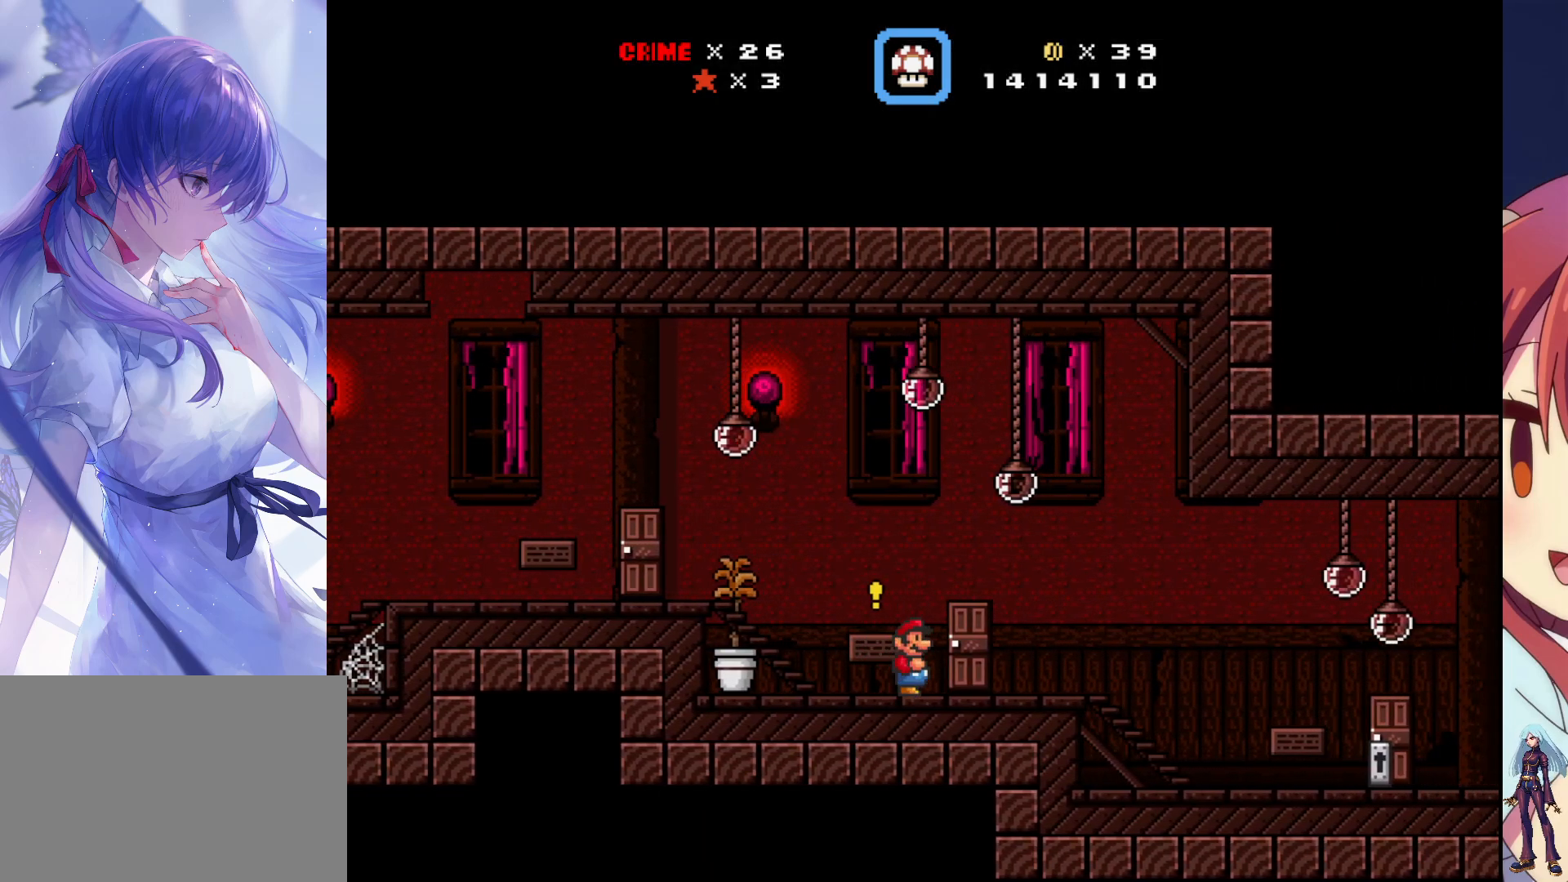
{"buttons": ["SQUARE"], "events": [[200, "DPAD_RIGHT", "up"]]}
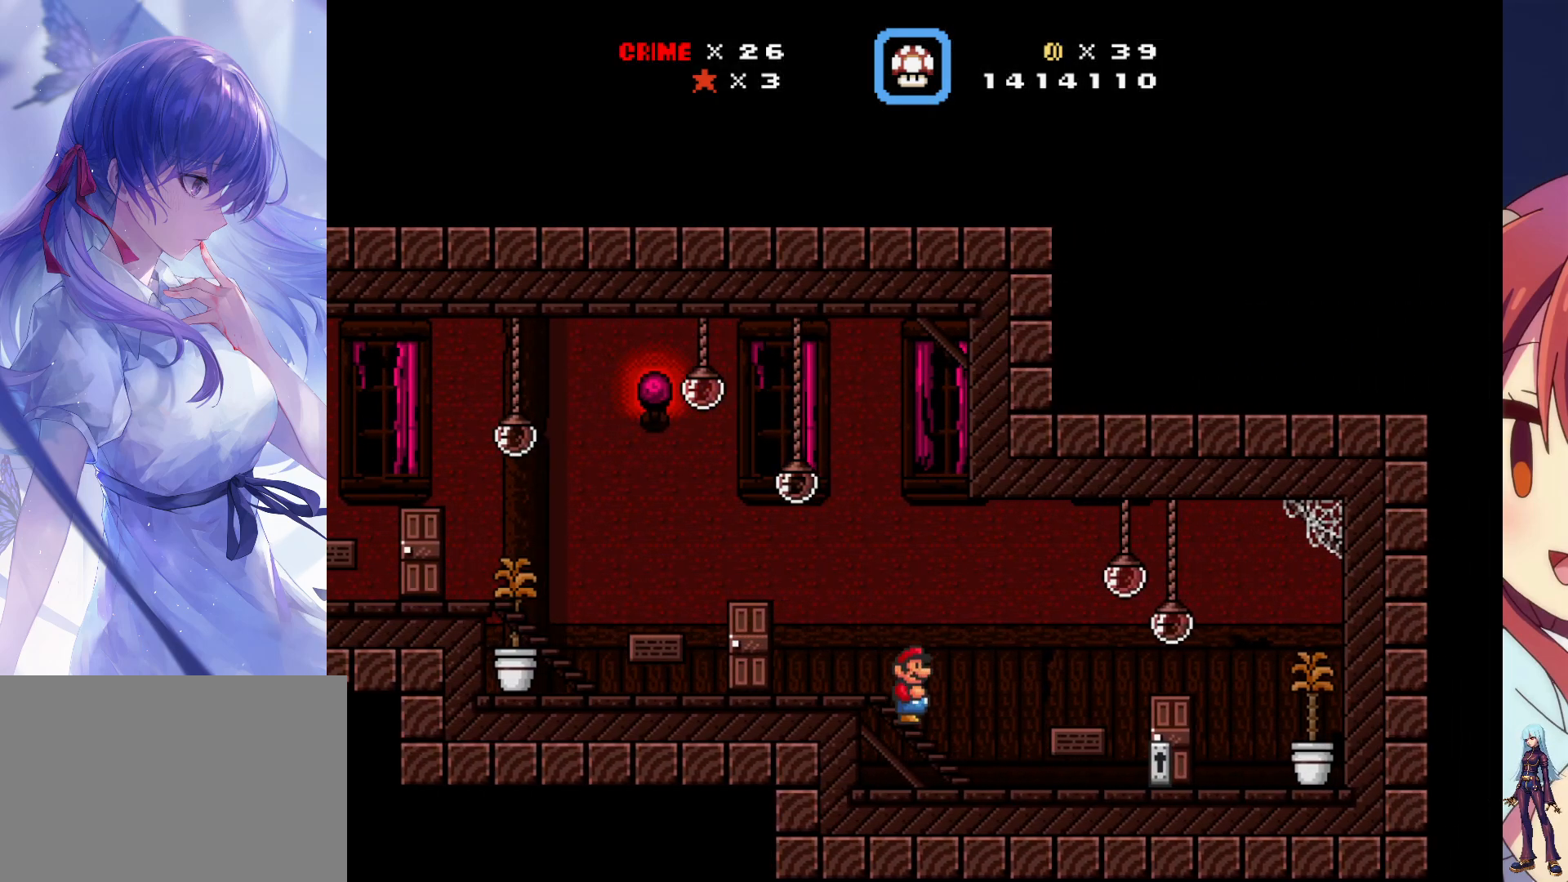
{"buttons": ["SQUARE", "DPAD_LEFT"], "events": [[167, "DPAD_LEFT", "down"]]}
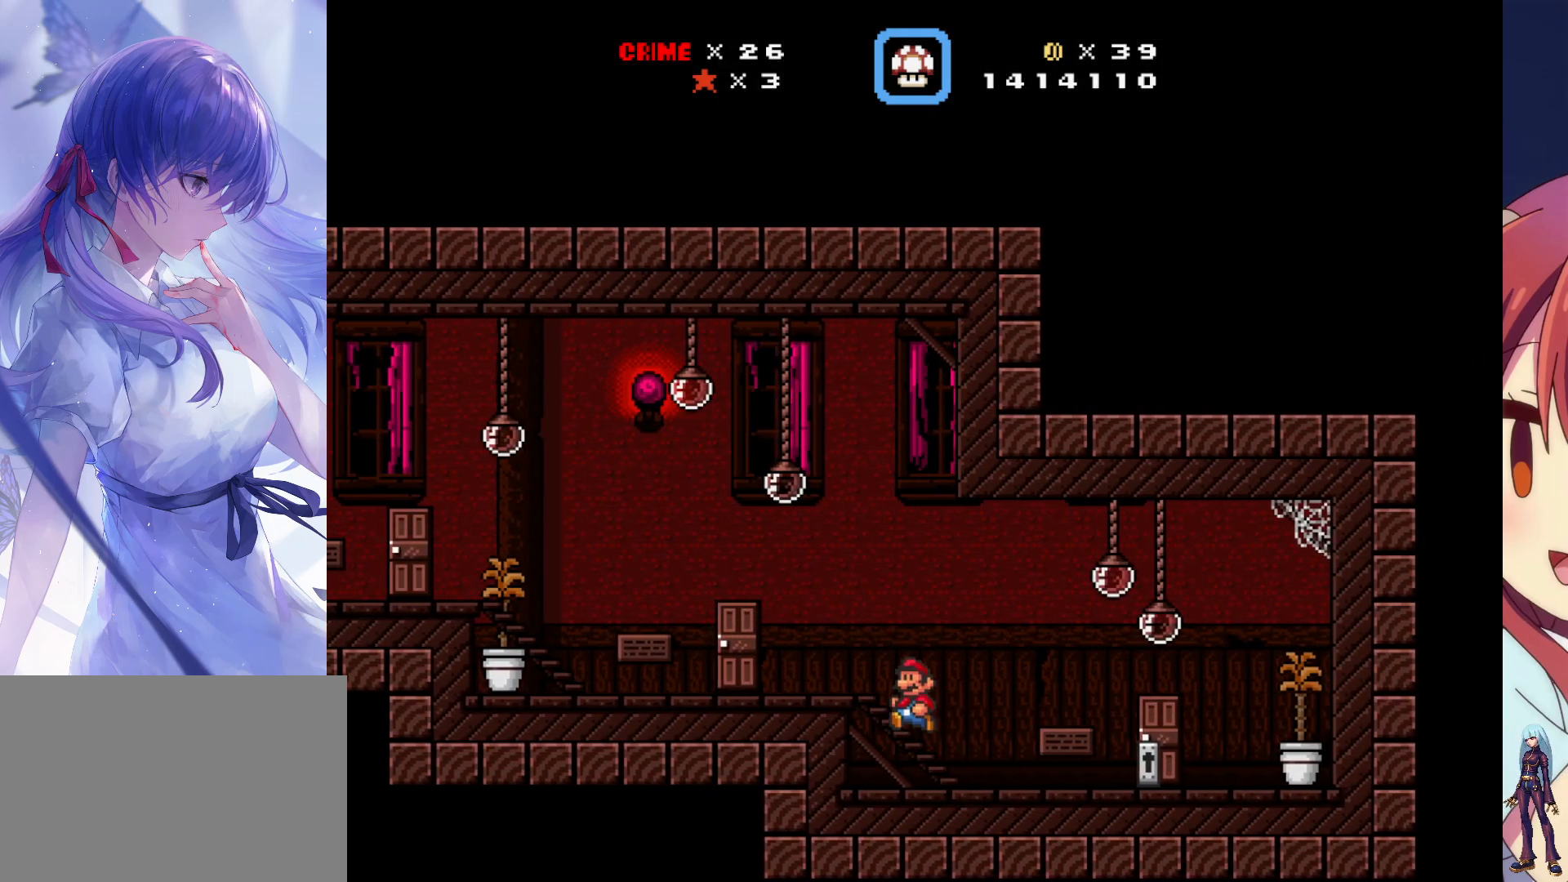
{"buttons": ["SQUARE", "DPAD_LEFT"], "events": []}
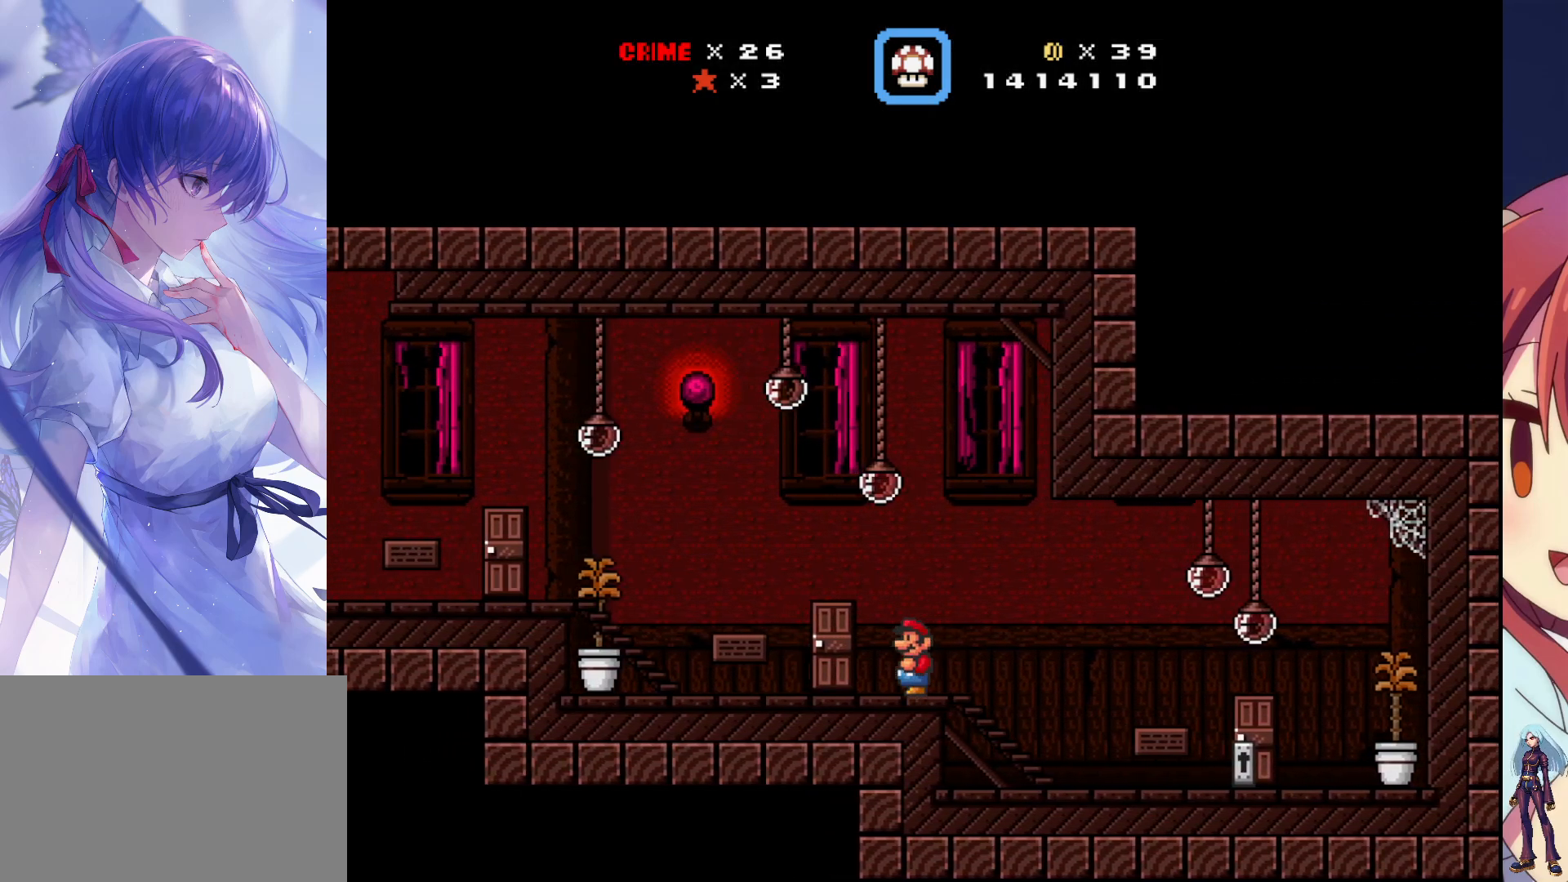
{"buttons": ["SQUARE", "DPAD_LEFT"], "events": [[217, "CROSS", "down"], [417, "CROSS", "up"]]}